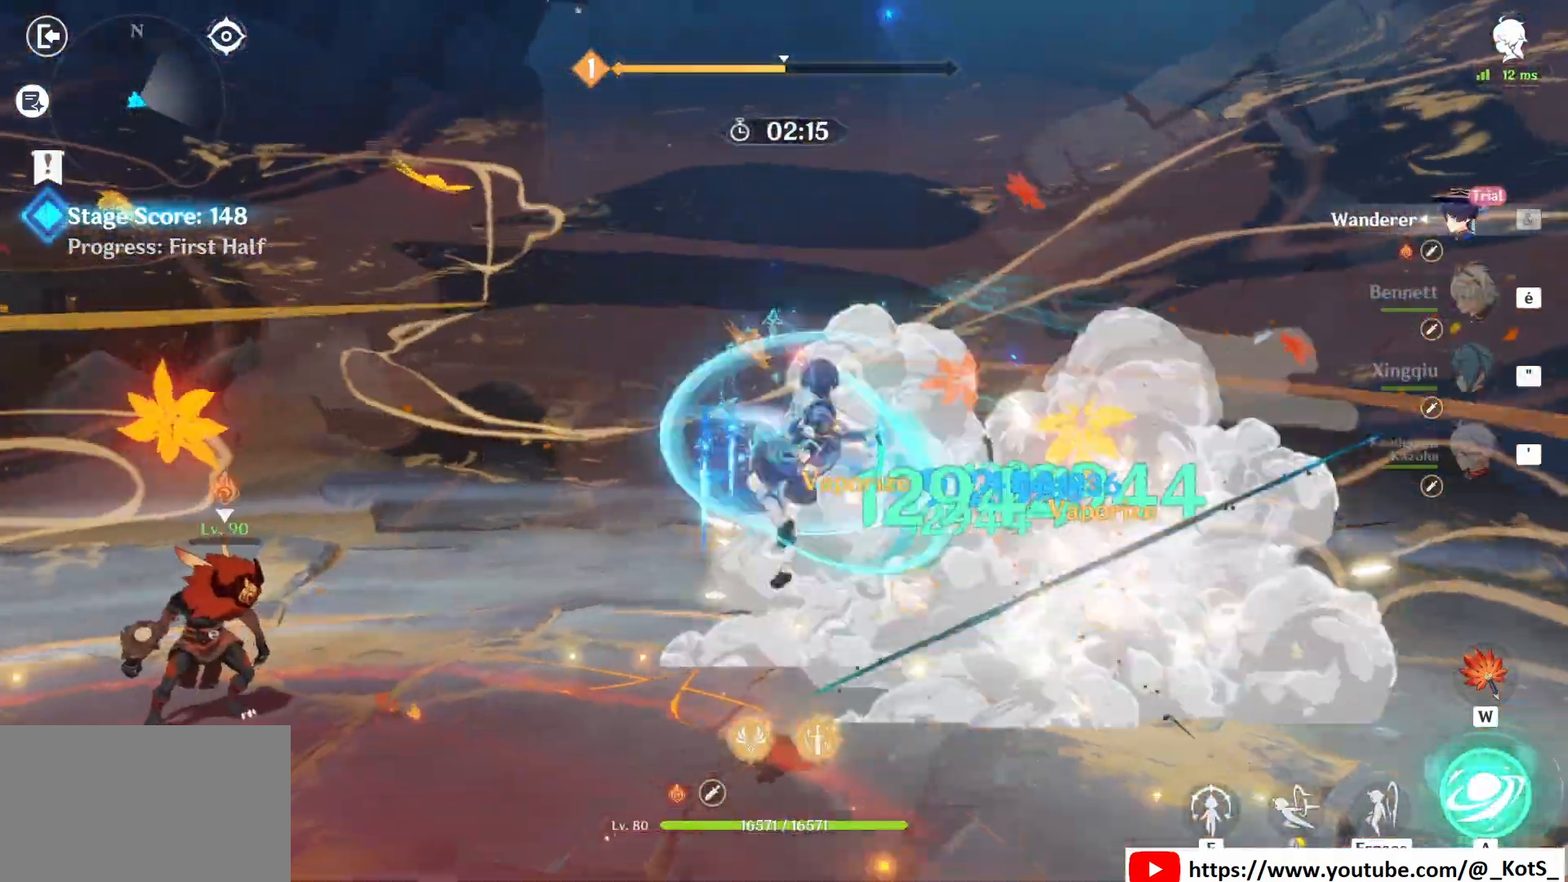
Gameplay with keyboard and mouse; each line is a JSON object with the keys and mouse buttons held at the frame after it. "events" lists presses ("down") and releases ("up") of "1", "2", "3", "4", "5", "a", "alt", "c", "caps_lock", "ctrl", "d", "e", "f", "g", "q", "r", "s", "shift", "space", "t", "tab", "v", "w", "x", "z", "mouse_left", "mouse_wheel" and "mouse_right" between this image and that frame as [ms after this image, input, new state], when the widget could be followed in between. "mouse_left", "mouse_wheel", "mouse_right" = the "left", "wheel", "right" buttons of the "mouse" list. No other keys are recorded. "wheel" means that the mouse wheel is clicked or scrolled. Not read: mouse_move.
{"keys": ["q", "z"], "mouse": ["left"], "events": [[42, "mouse_left", "up"], [42, "q", "down"], [83, "z", "up"], [125, "mouse_left", "down"], [167, "mouse_left", "up"], [458, "mouse_left", "down"], [500, "z", "down"]]}
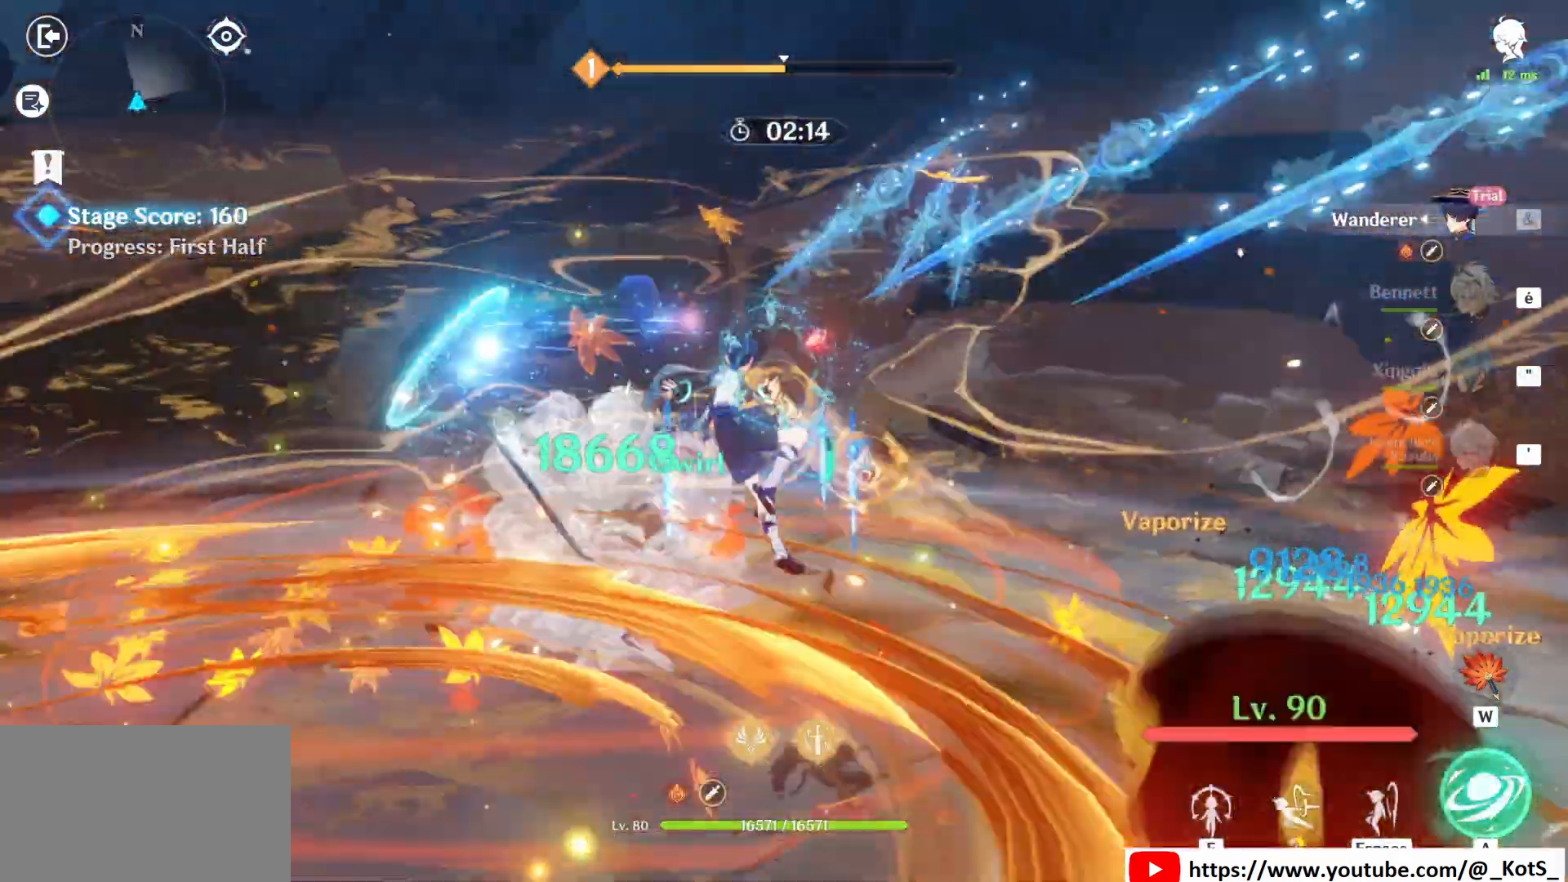
{"keys": [], "mouse": [], "events": [[42, "mouse_left", "up"], [83, "mouse_left", "down"], [83, "q", "up"], [208, "mouse_left", "up"], [208, "z", "up"], [333, "mouse_left", "down"], [417, "mouse_left", "up"]]}
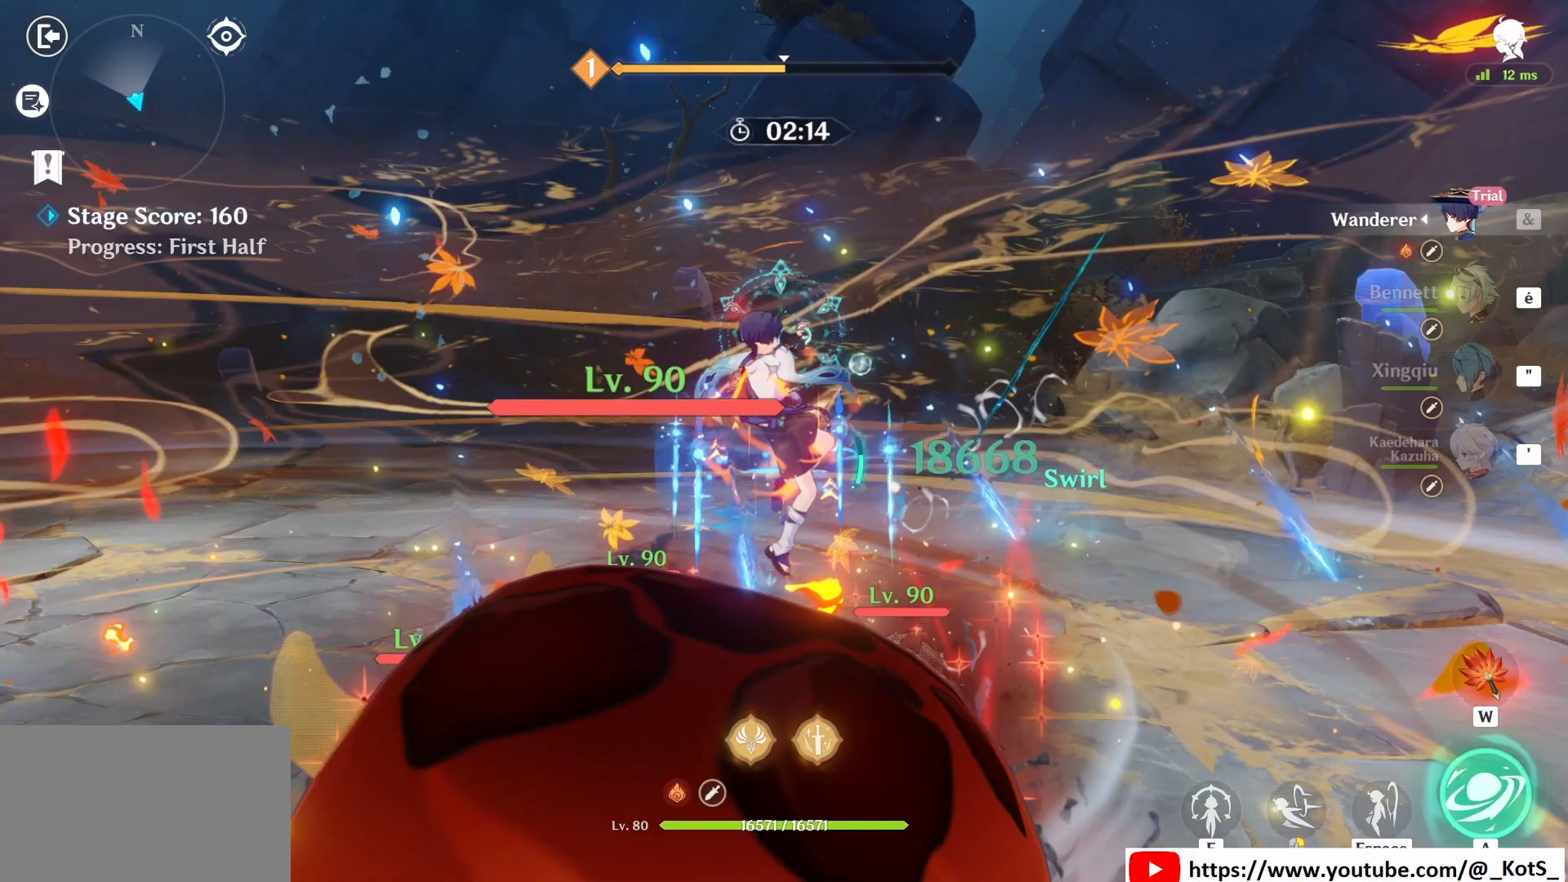
{"keys": ["q"], "mouse": ["left"], "events": [[42, "mouse_left", "down"], [500, "q", "down"]]}
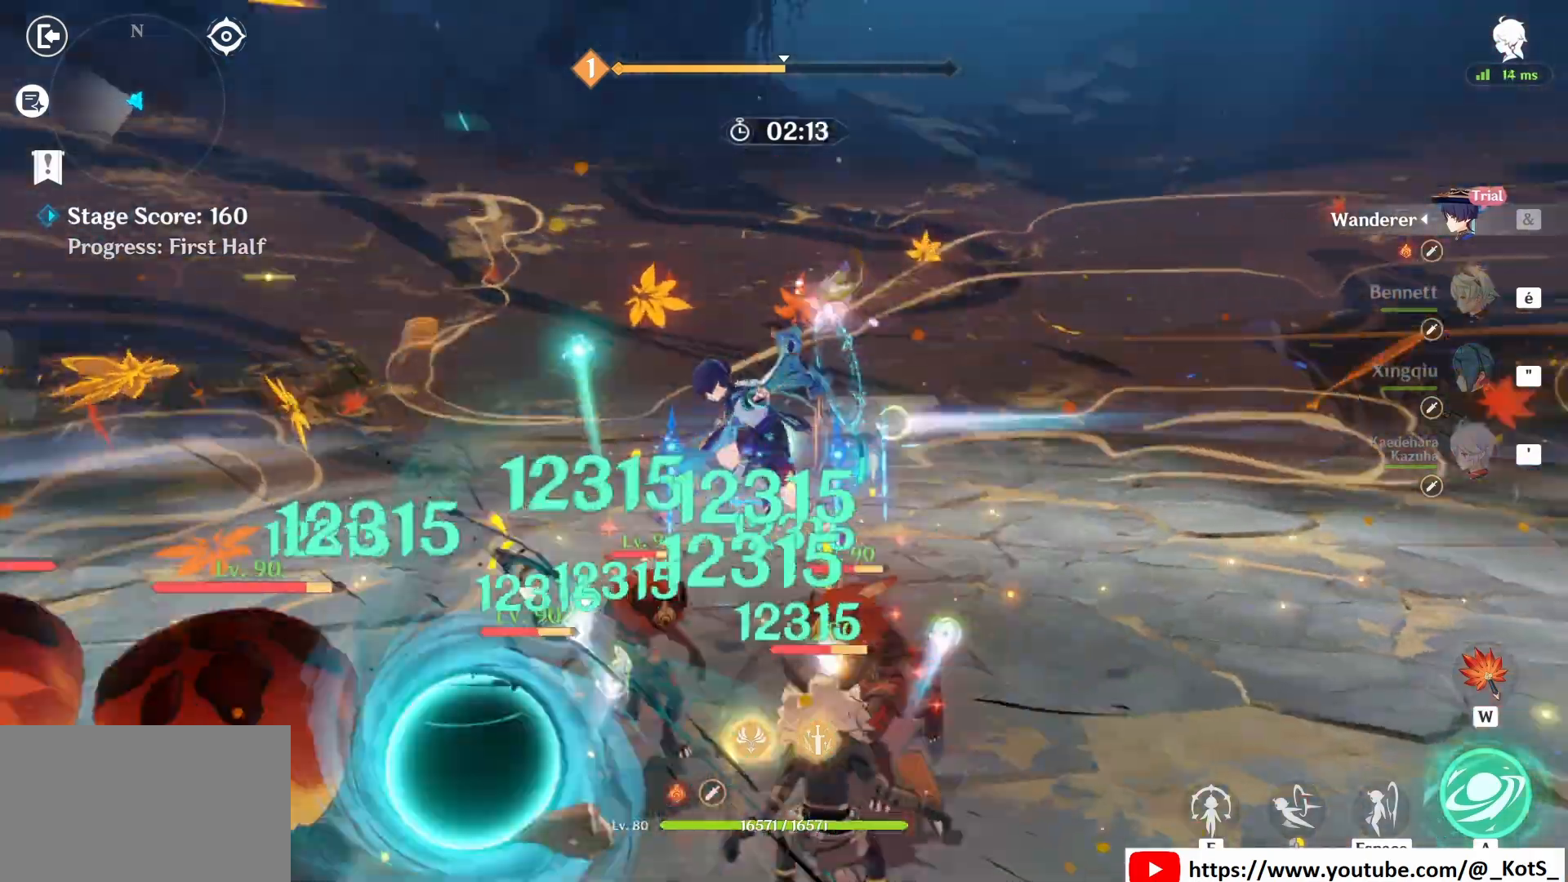
{"keys": [], "mouse": ["left"], "events": [[83, "z", "down"], [125, "q", "up"], [167, "z", "up"]]}
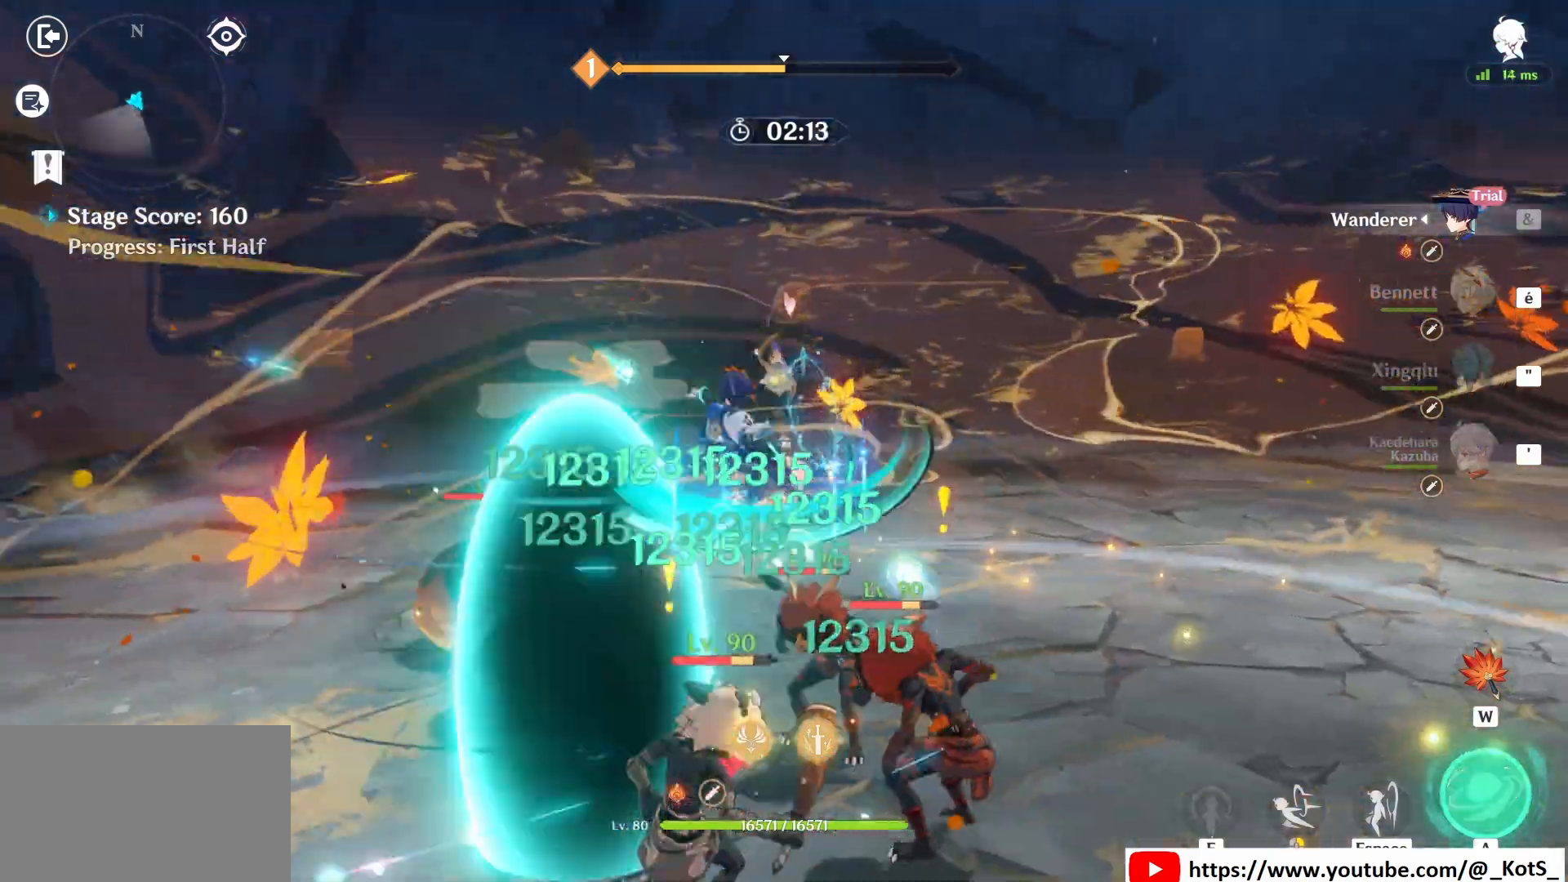
{"keys": [], "mouse": ["left"], "events": [[375, "mouse_left", "up"], [417, "mouse_left", "down"]]}
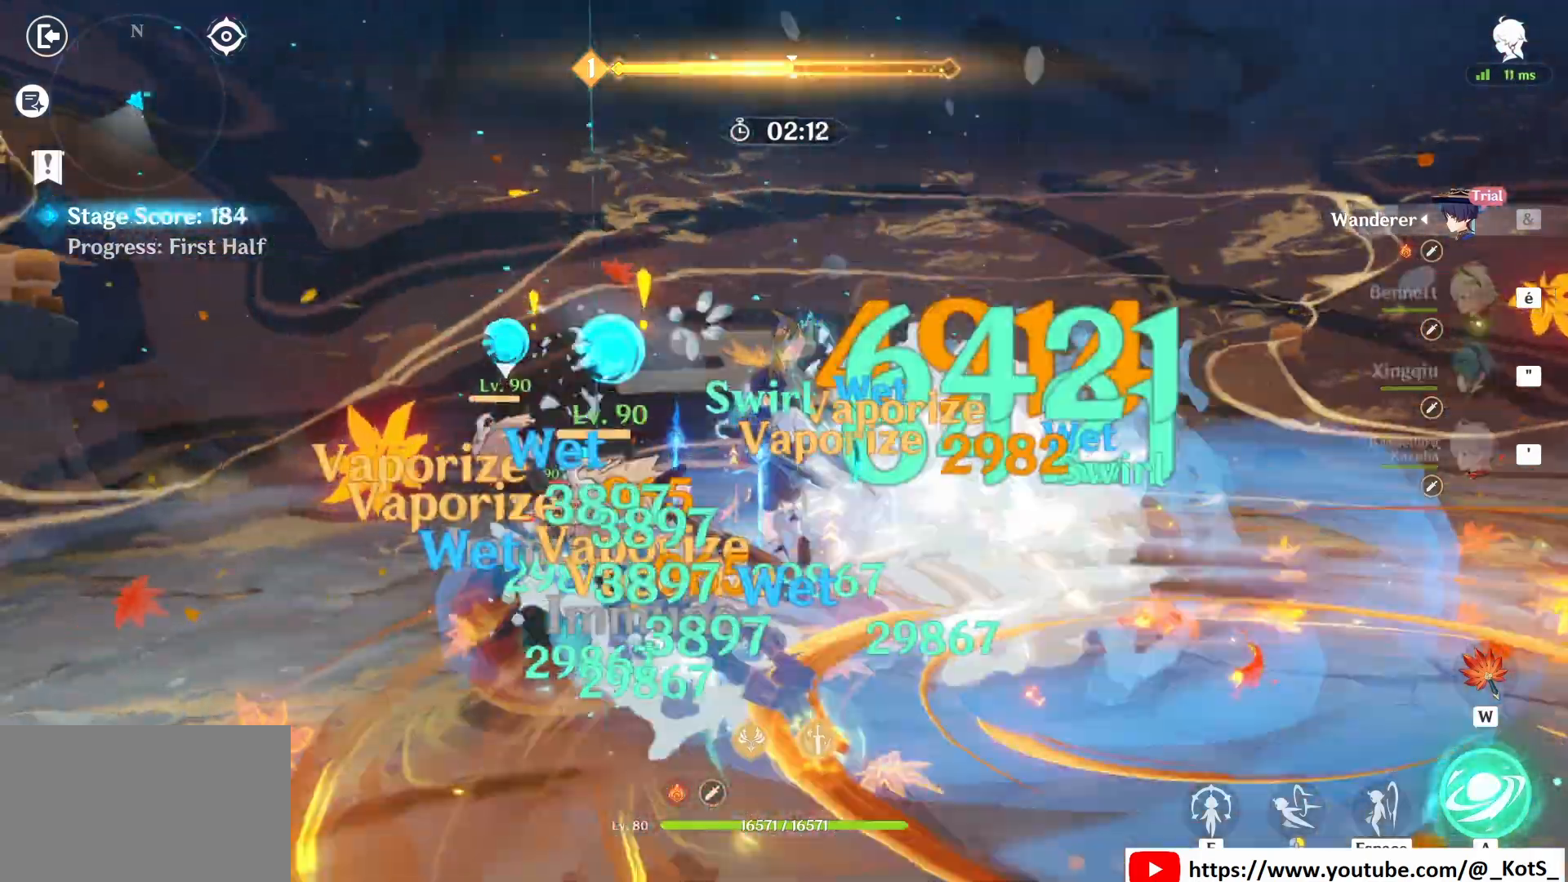
{"keys": [], "mouse": ["left"], "events": [[42, "mouse_left", "up"], [125, "mouse_left", "down"]]}
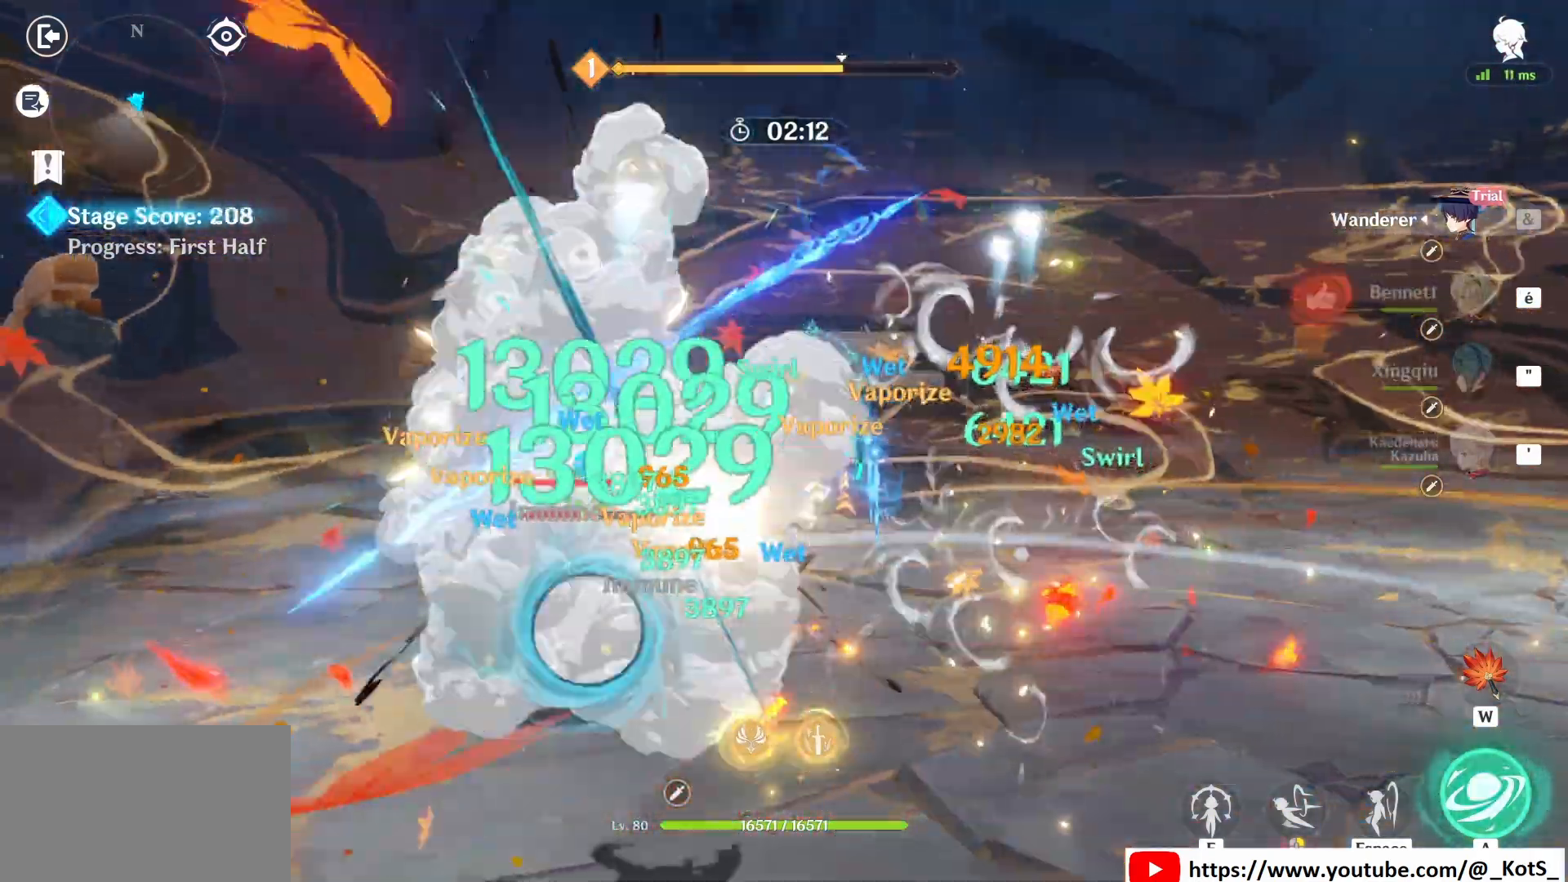
{"keys": [], "mouse": ["left"], "events": []}
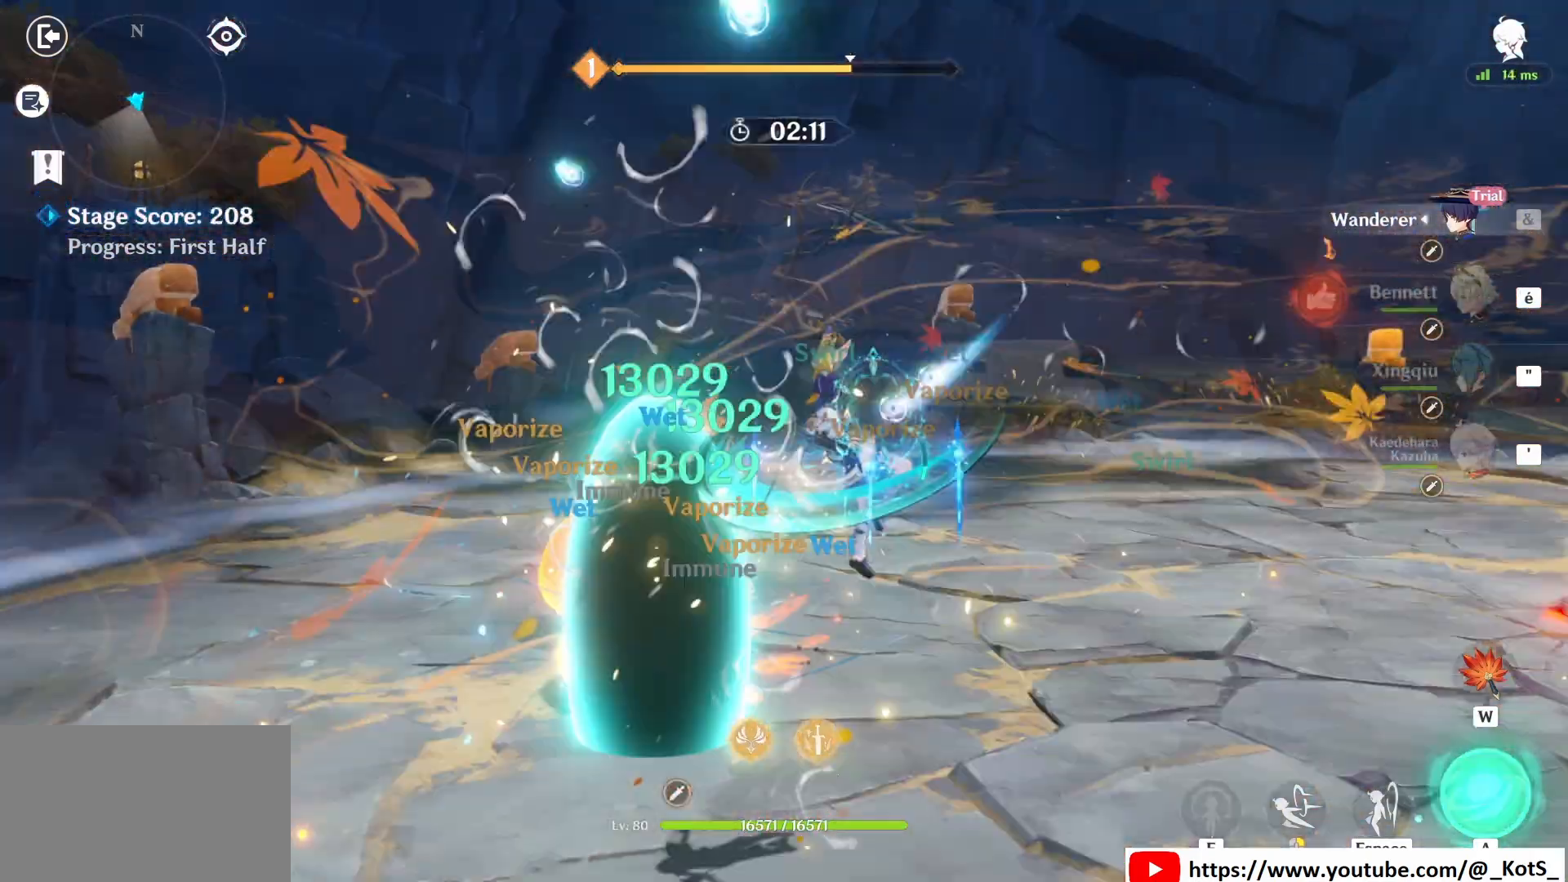
{"keys": [], "mouse": [], "events": [[250, "mouse_left", "up"], [333, "mouse_left", "down"], [458, "mouse_left", "up"]]}
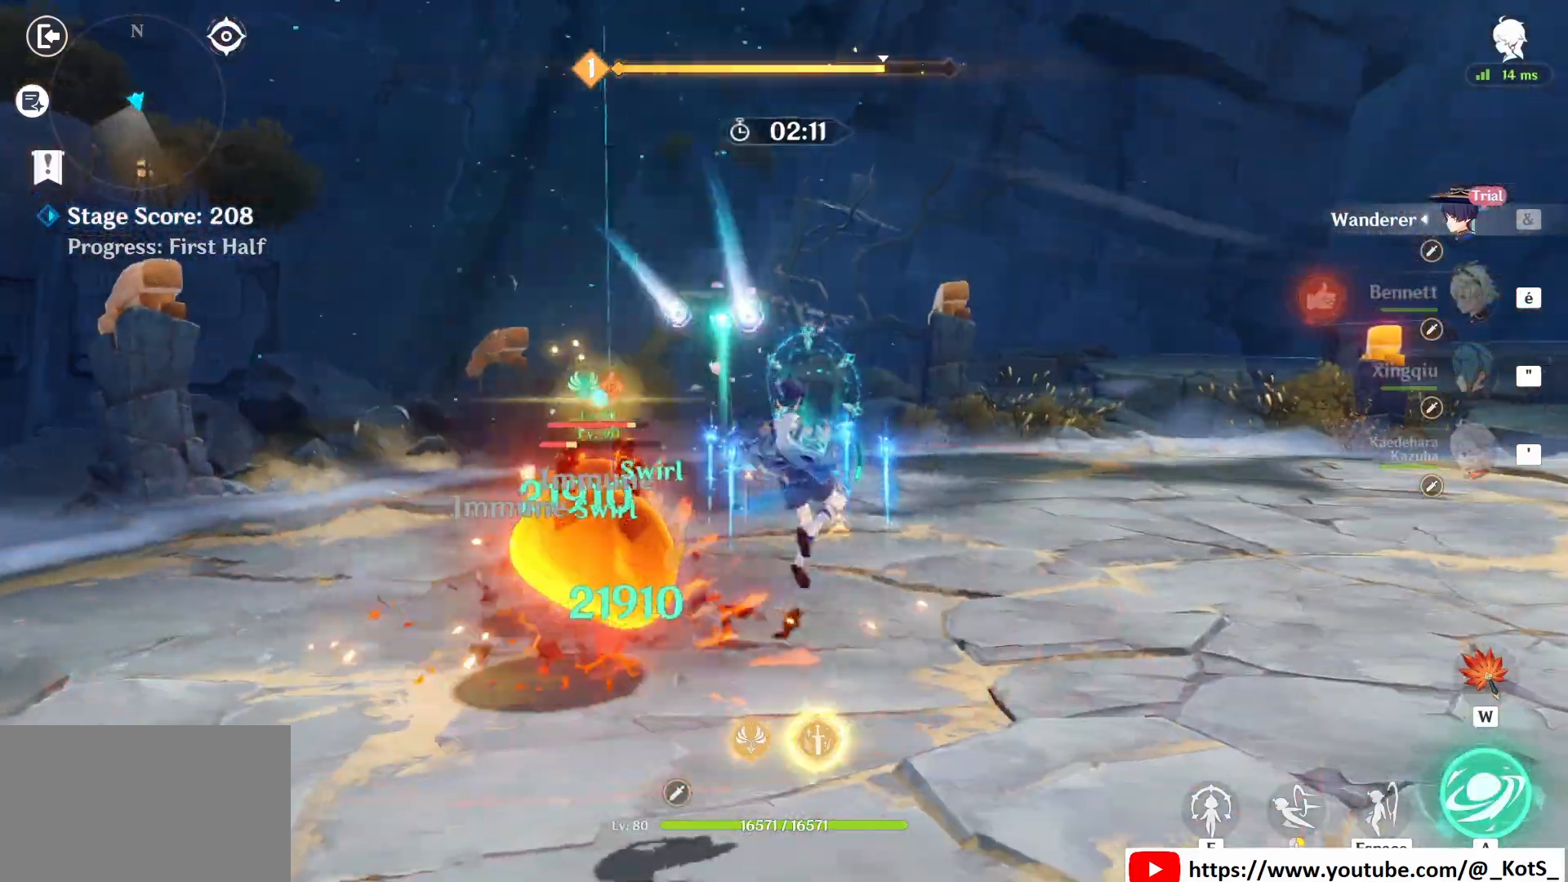
{"keys": [], "mouse": ["left"], "events": [[42, "mouse_left", "down"]]}
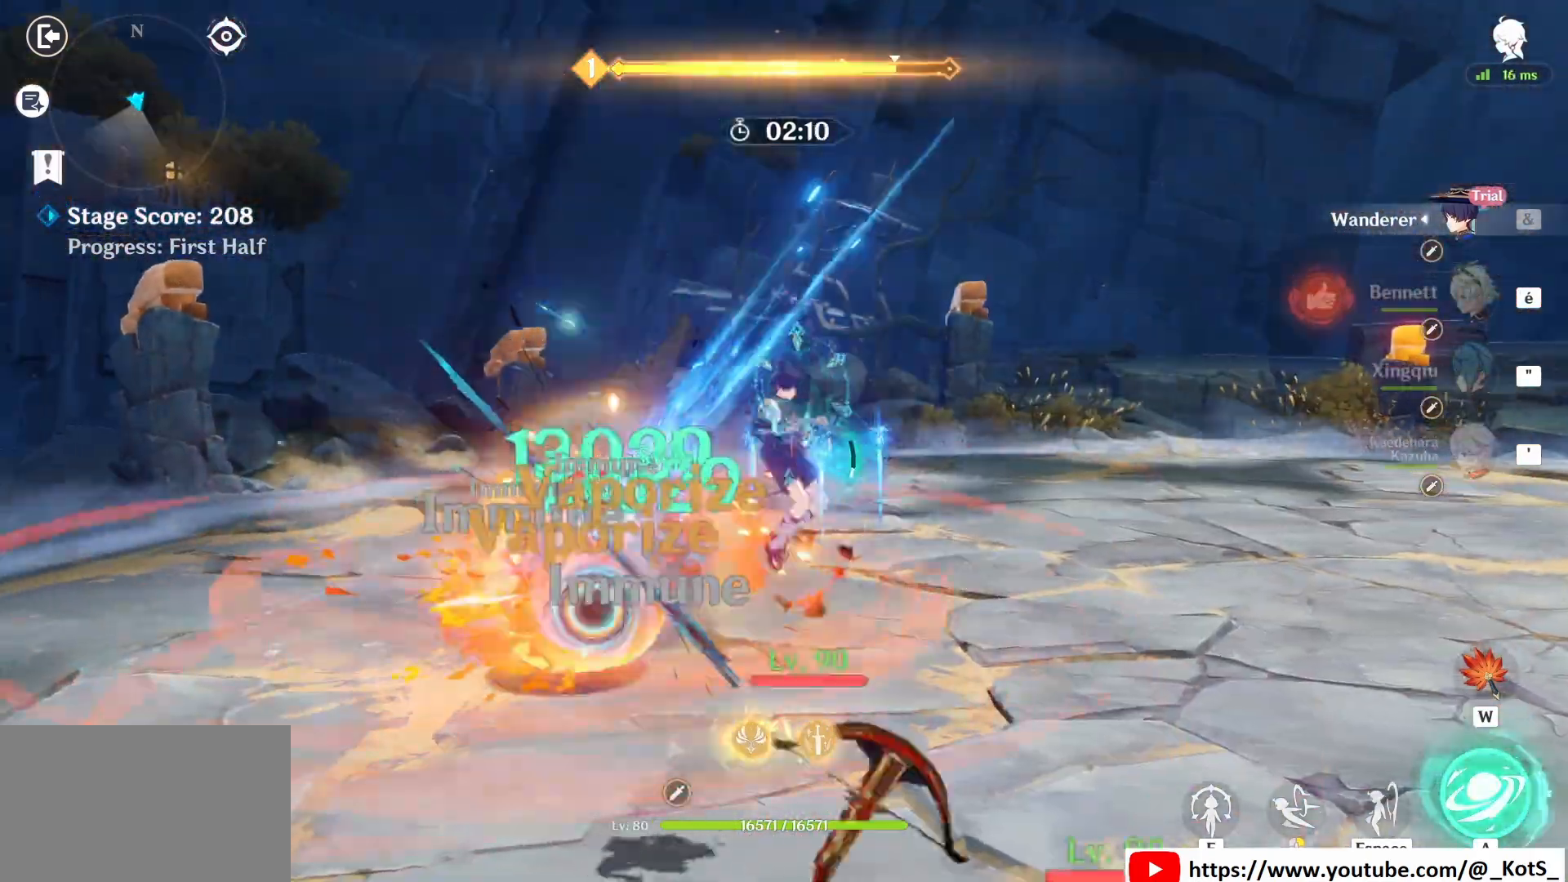
{"keys": [], "mouse": ["left"], "events": []}
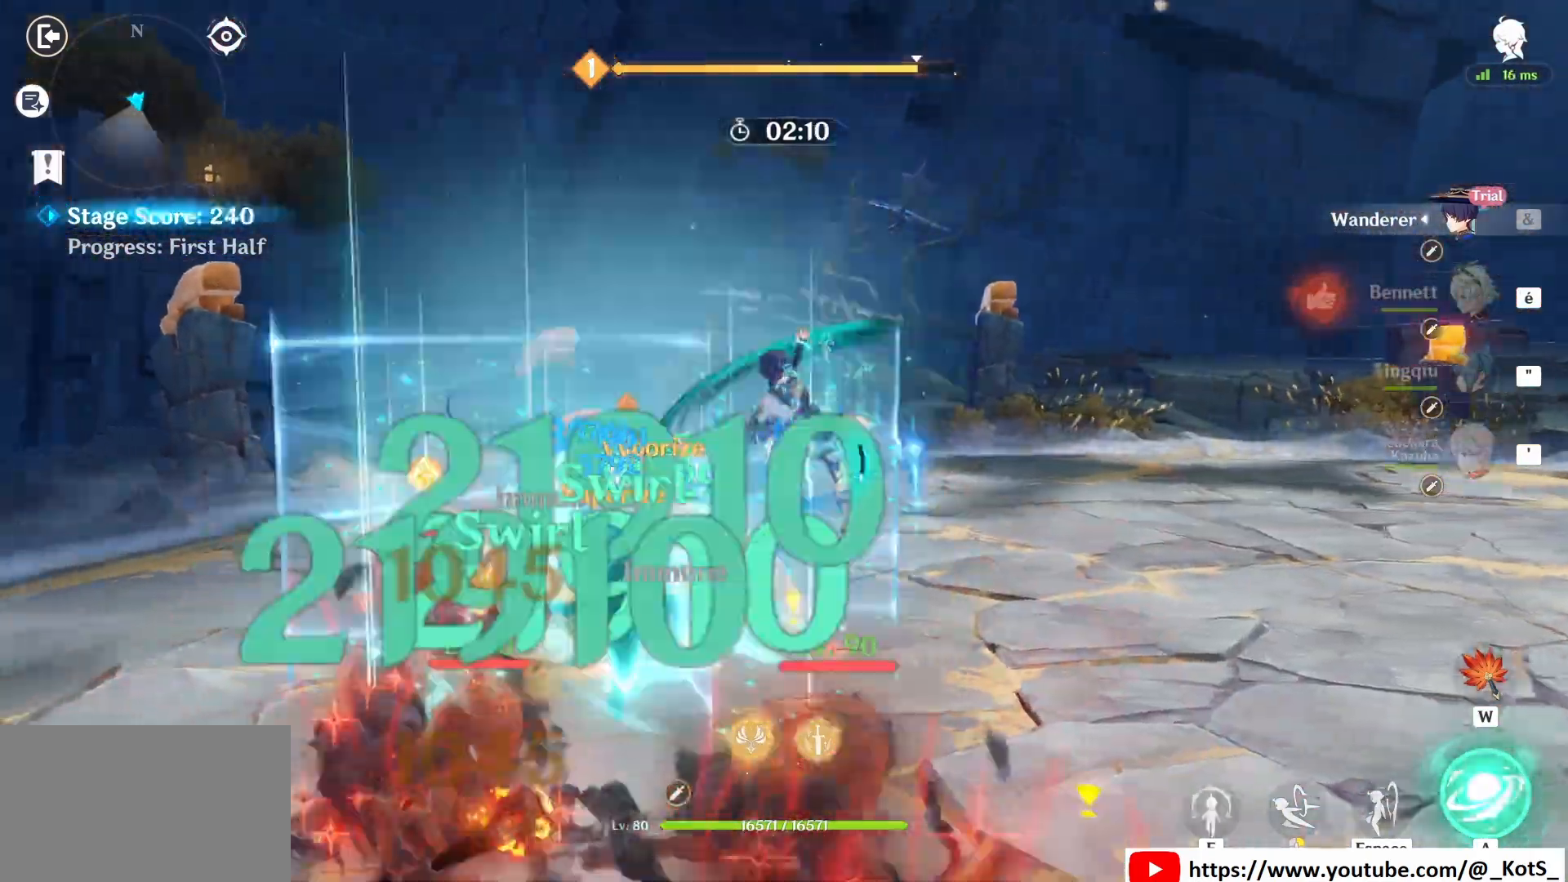
{"keys": ["s"], "mouse": [], "events": [[42, "mouse_left", "up"], [125, "mouse_left", "down"], [125, "q", "down"], [292, "mouse_left", "up"], [292, "s", "down"], [333, "q", "up"], [375, "mouse_left", "down"], [458, "mouse_left", "up"]]}
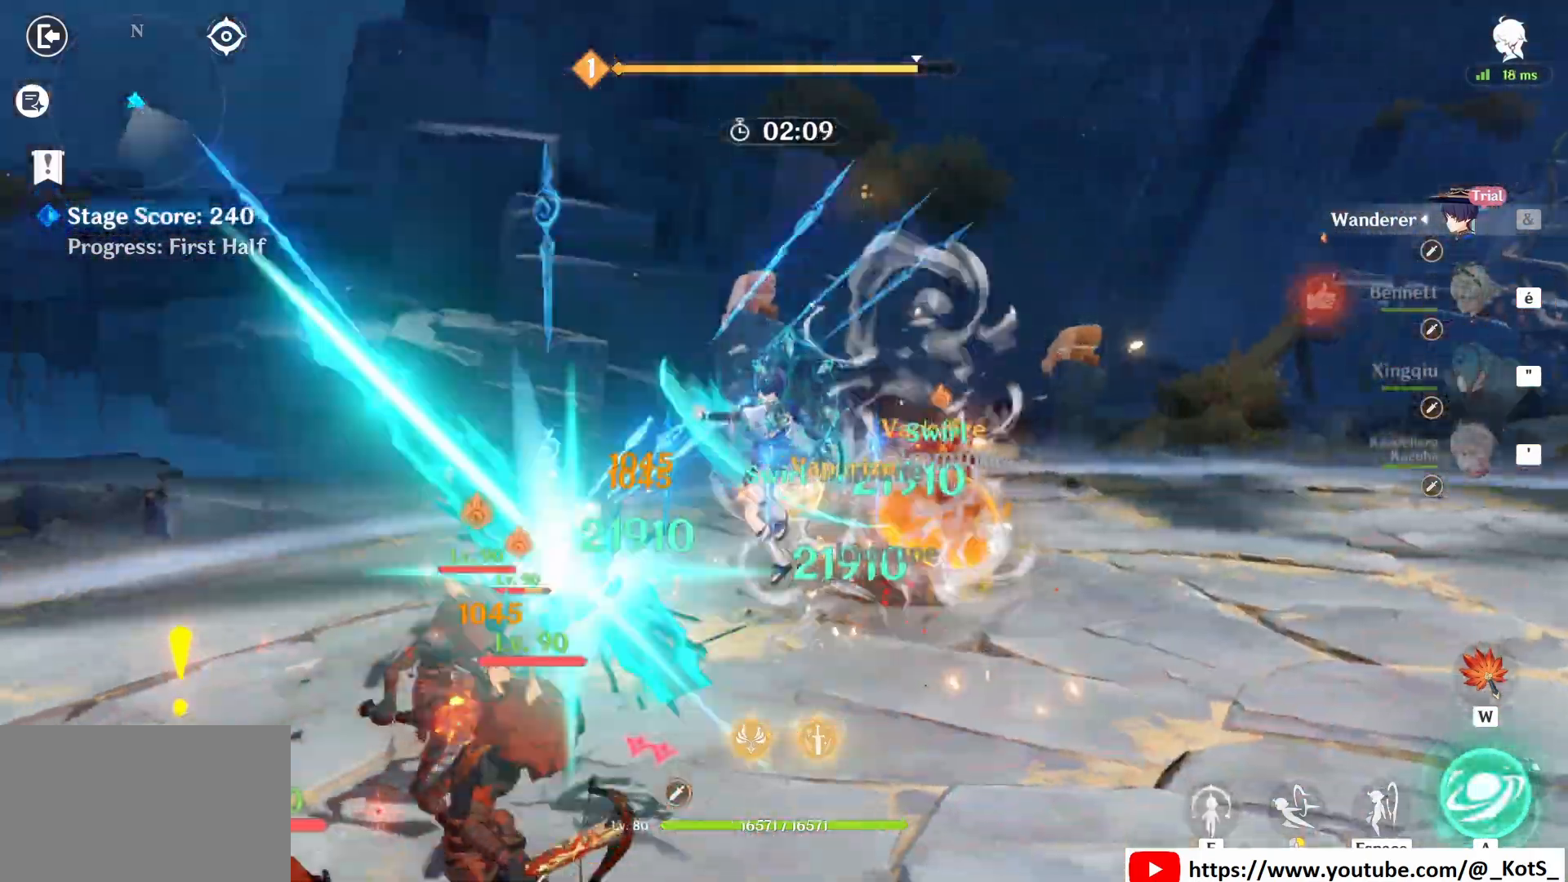
{"keys": ["s"], "mouse": [], "events": [[42, "mouse_left", "down"], [167, "mouse_left", "up"], [250, "mouse_left", "down"], [333, "mouse_left", "up"], [458, "mouse_left", "down"], [500, "mouse_left", "up"]]}
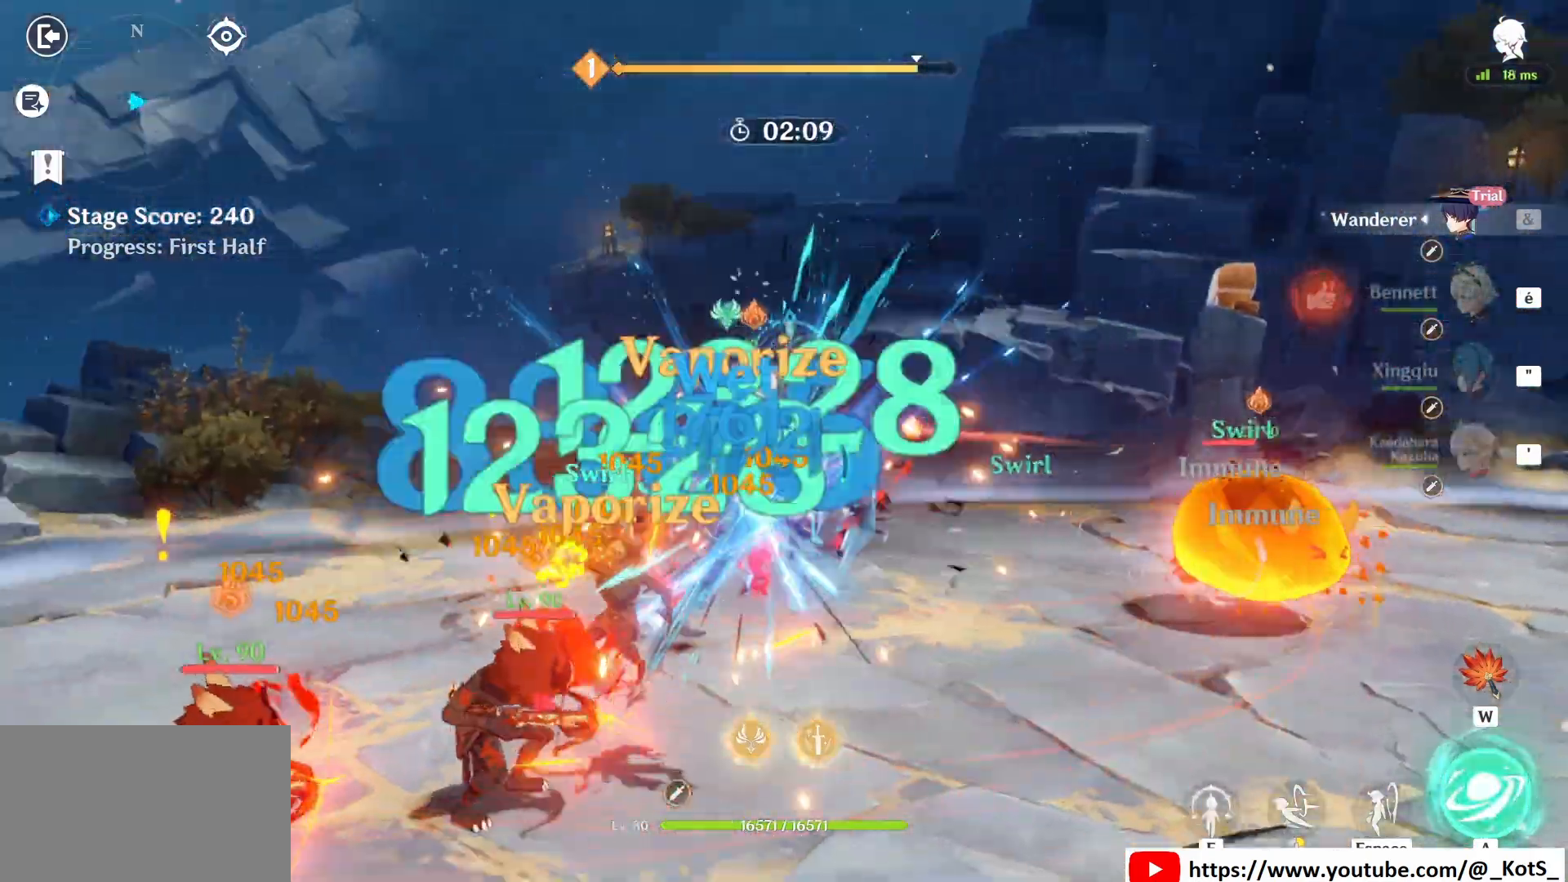
{"keys": ["s"], "mouse": ["left"], "events": [[83, "mouse_left", "down"], [125, "mouse_left", "up"], [292, "mouse_left", "down"], [375, "mouse_left", "up"], [458, "mouse_left", "down"]]}
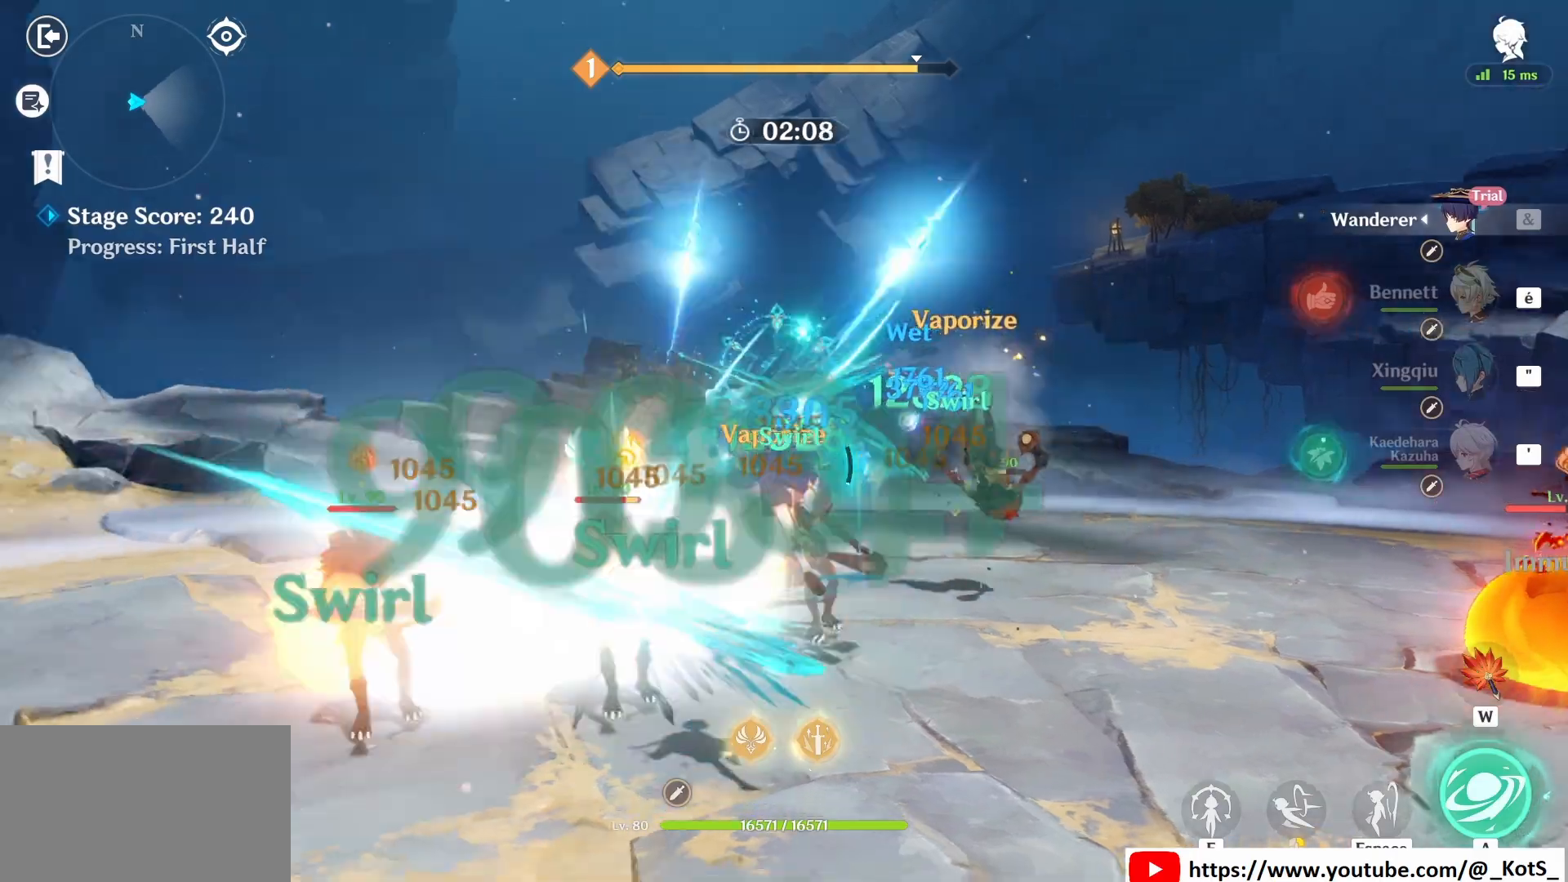
{"keys": [], "mouse": ["left"], "events": [[83, "mouse_left", "up"], [83, "q", "down"], [208, "mouse_left", "down"], [250, "s", "up"], [333, "mouse_left", "up"], [375, "mouse_left", "down"], [417, "q", "up"]]}
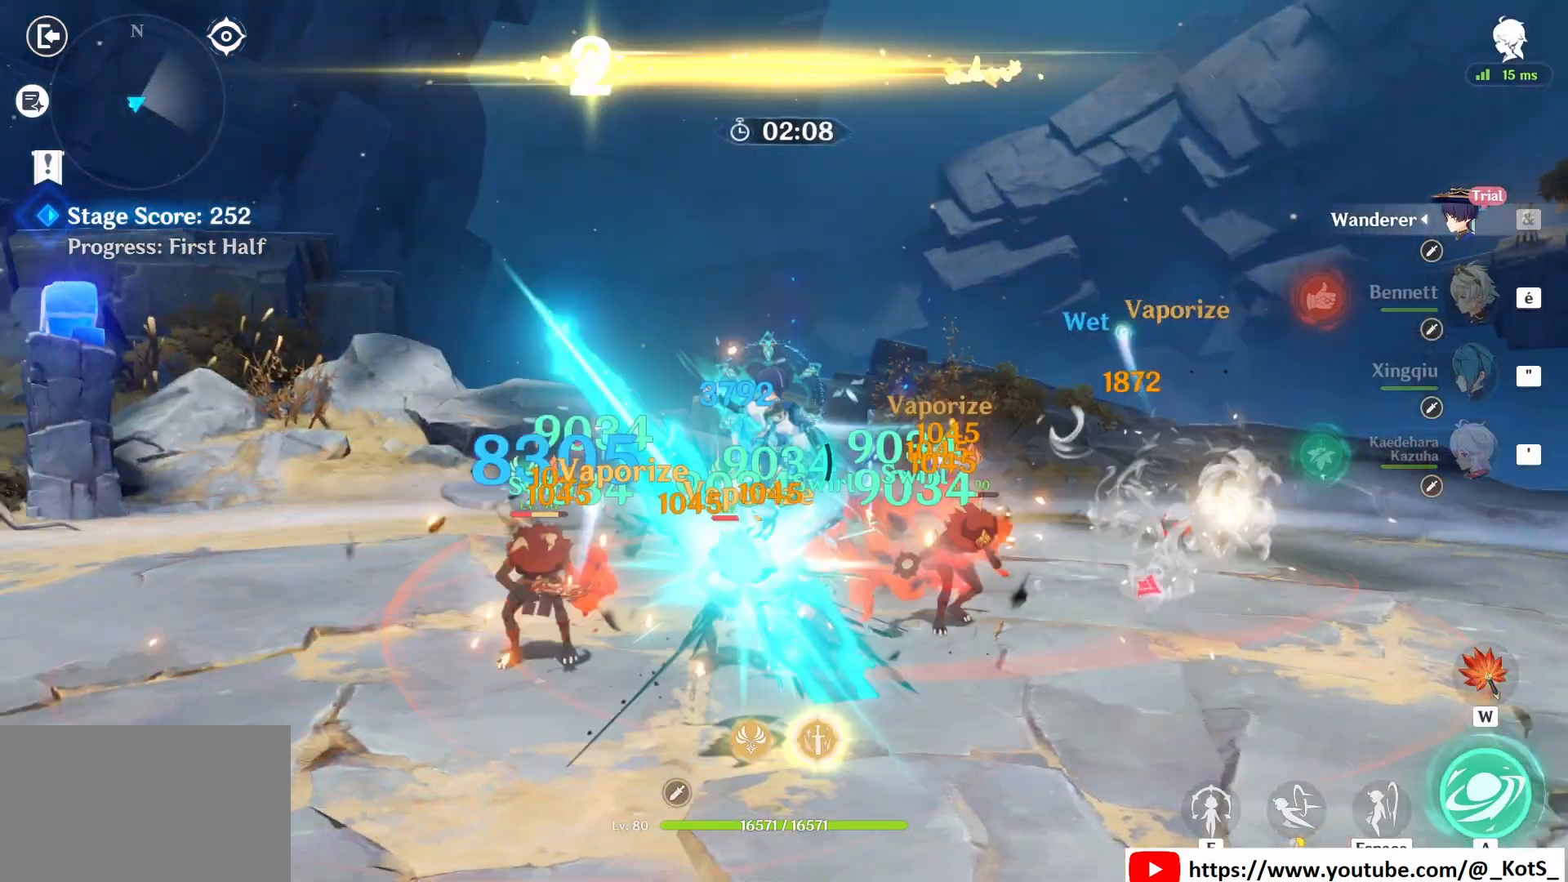
{"keys": [], "mouse": ["left"], "events": []}
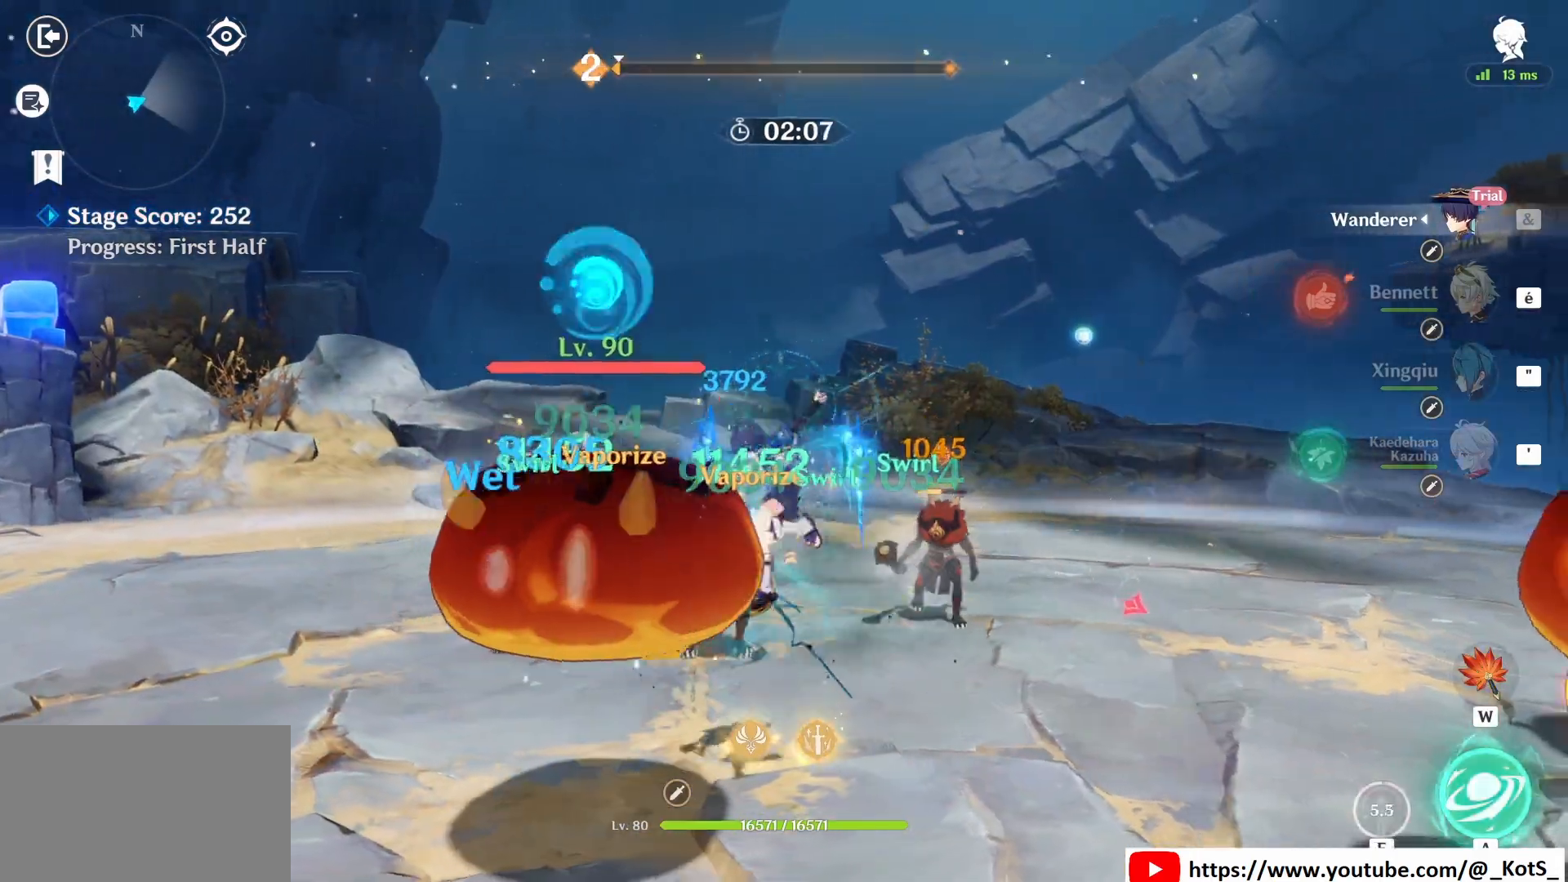
{"keys": ["q"], "mouse": [], "events": [[417, "q", "down"], [458, "mouse_left", "up"]]}
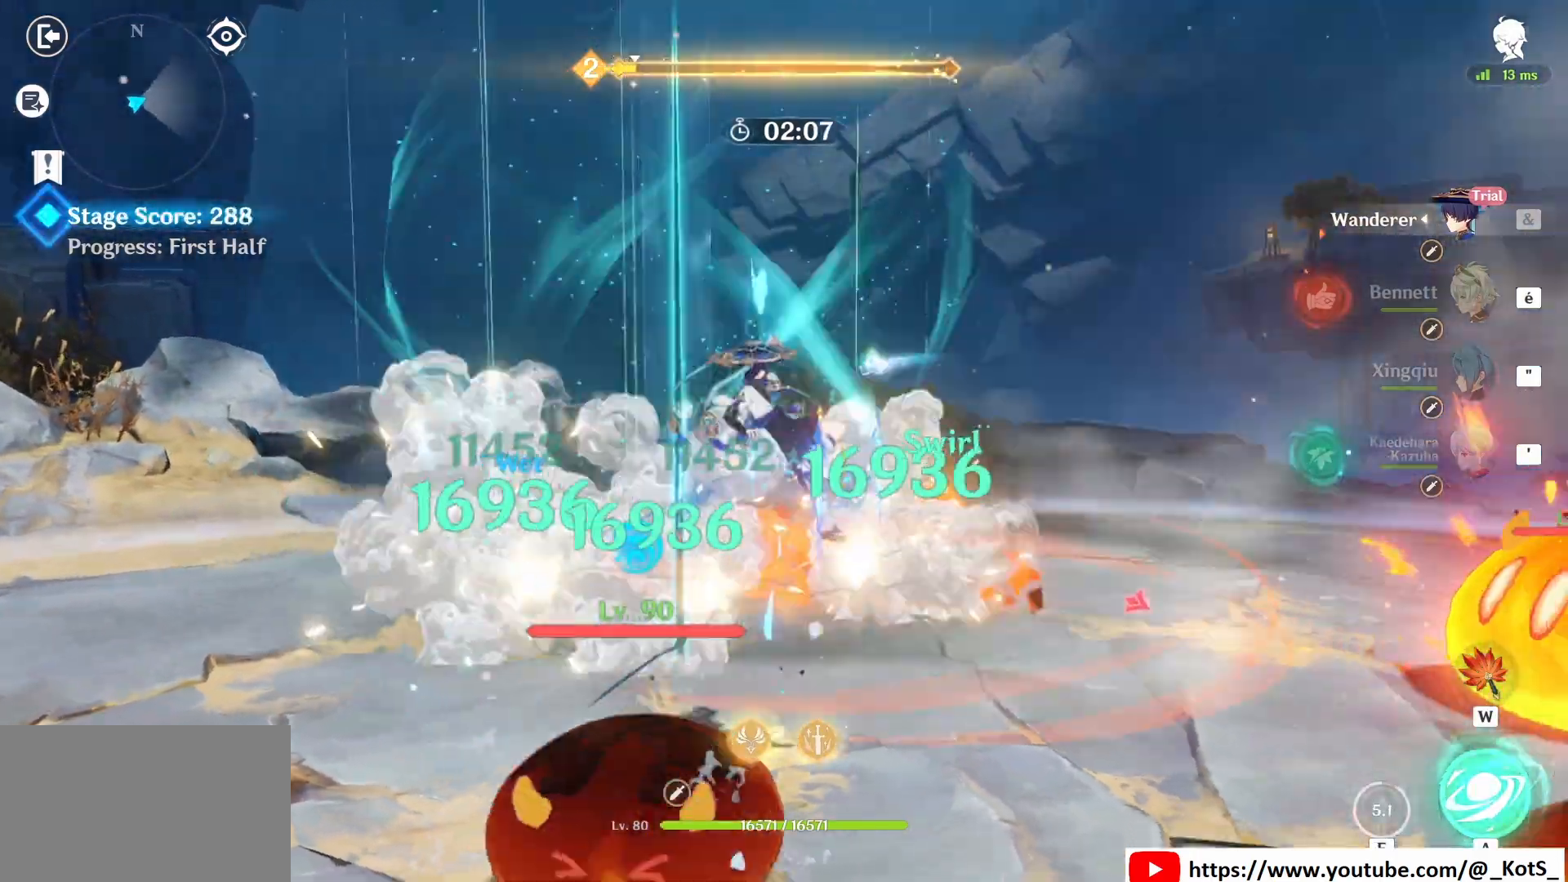
{"keys": ["q"], "mouse": ["left"], "events": [[42, "mouse_left", "down"], [125, "mouse_left", "up"], [250, "mouse_left", "down"], [333, "mouse_left", "up"], [417, "mouse_left", "down"]]}
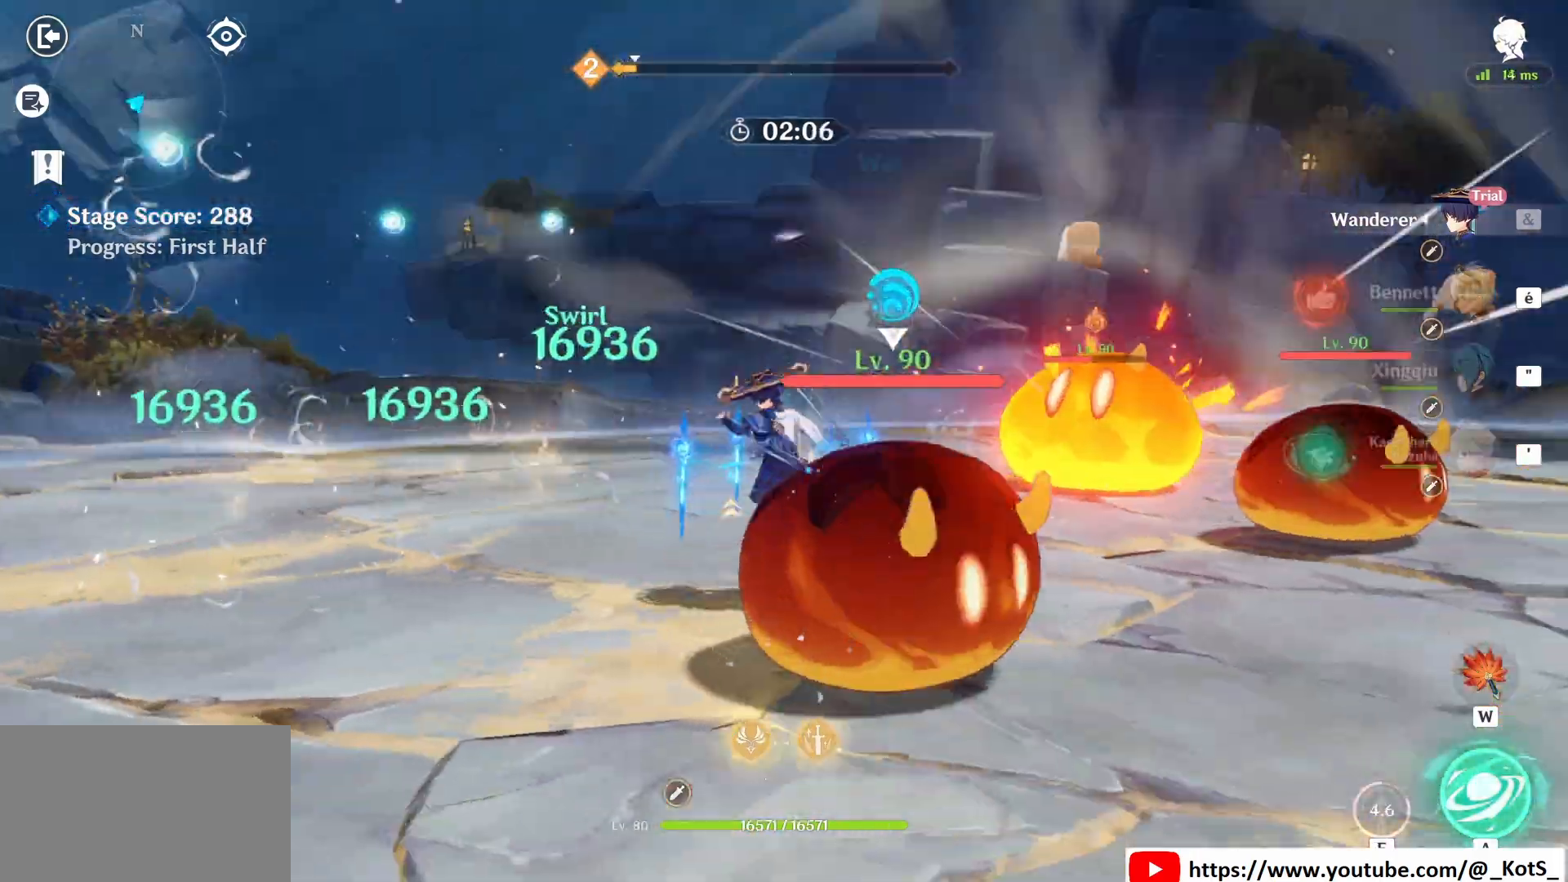
{"keys": ["z"], "mouse": ["left"], "events": [[42, "mouse_left", "up"], [42, "z", "down"], [125, "mouse_left", "down"], [208, "q", "up"], [250, "mouse_left", "up"], [292, "mouse_left", "down"], [375, "mouse_left", "up"], [500, "mouse_left", "down"]]}
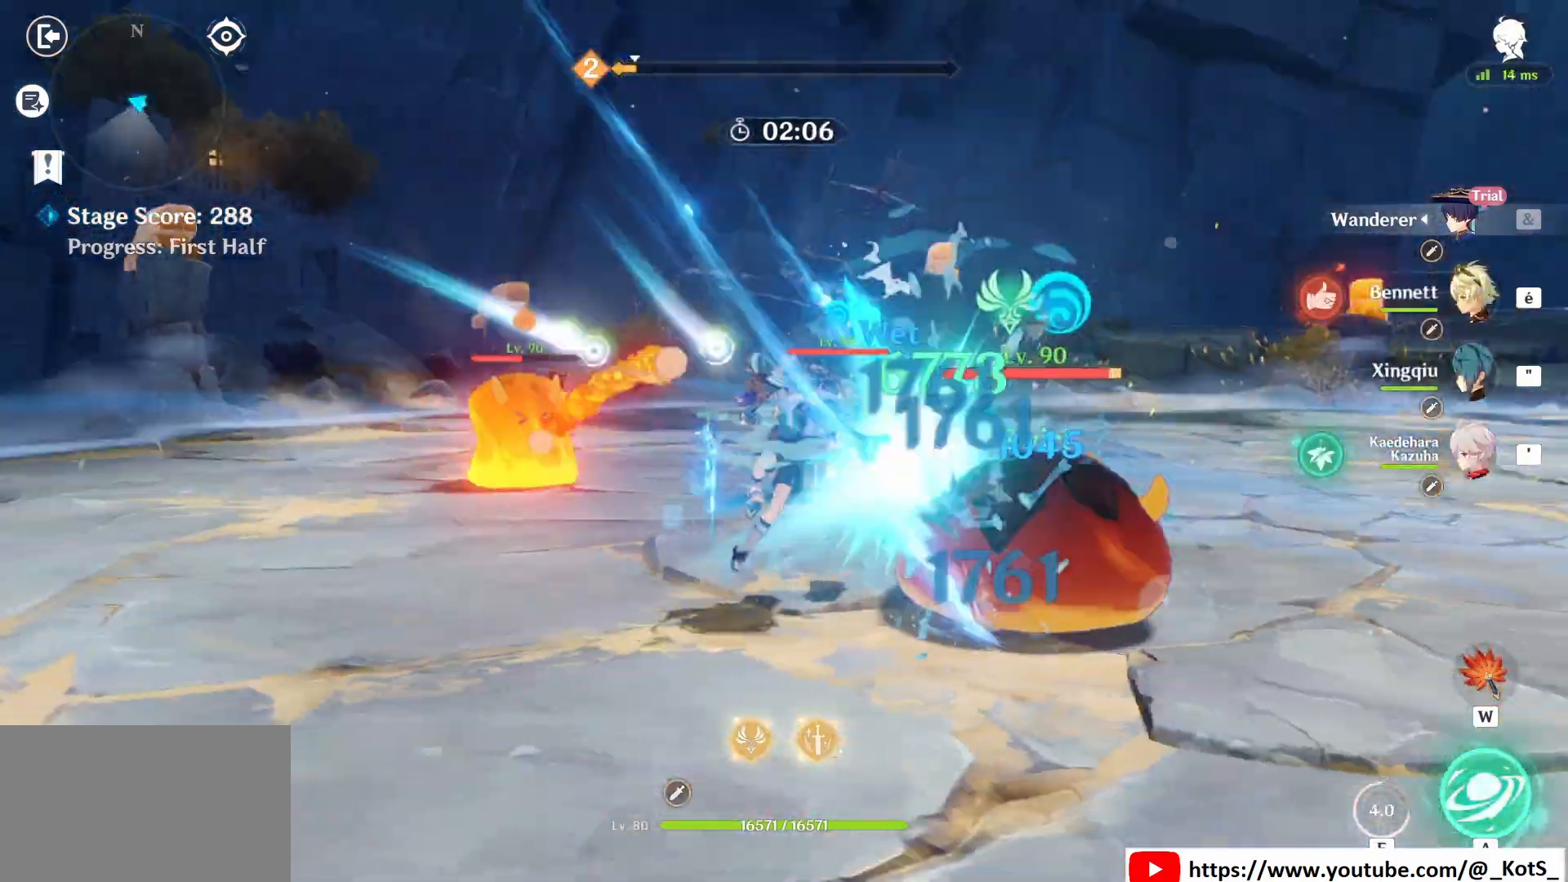
{"keys": ["a", "z"], "mouse": [], "events": [[125, "mouse_left", "up"], [208, "mouse_left", "down"], [292, "a", "down"], [292, "mouse_left", "up"], [375, "a", "up"], [458, "a", "down"]]}
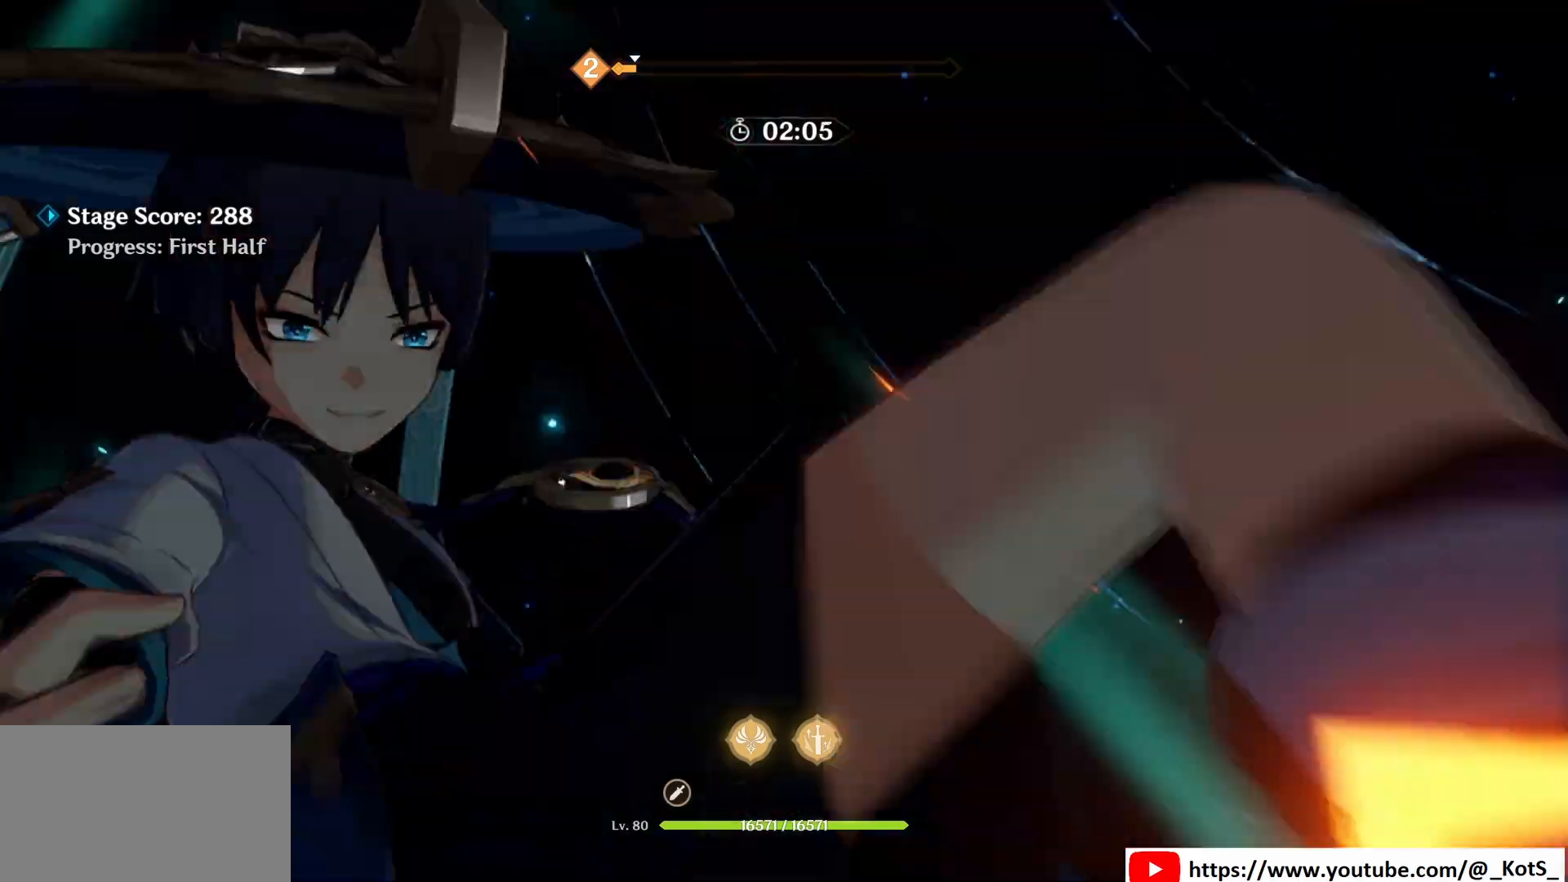
{"keys": [], "mouse": [], "events": [[42, "a", "up"], [125, "z", "up"]]}
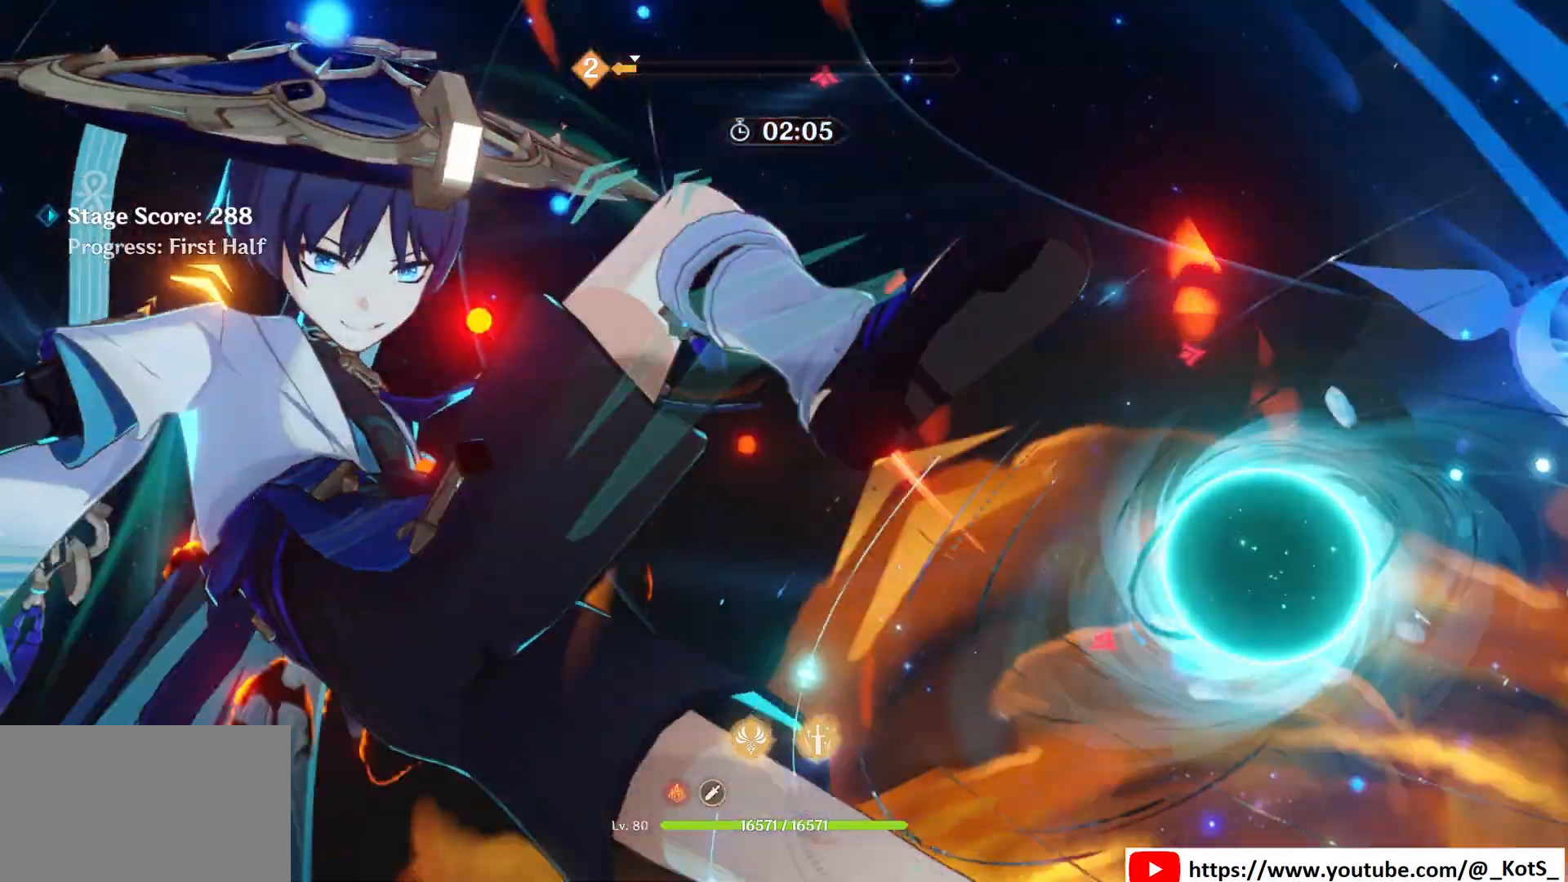
{"keys": [], "mouse": [], "events": []}
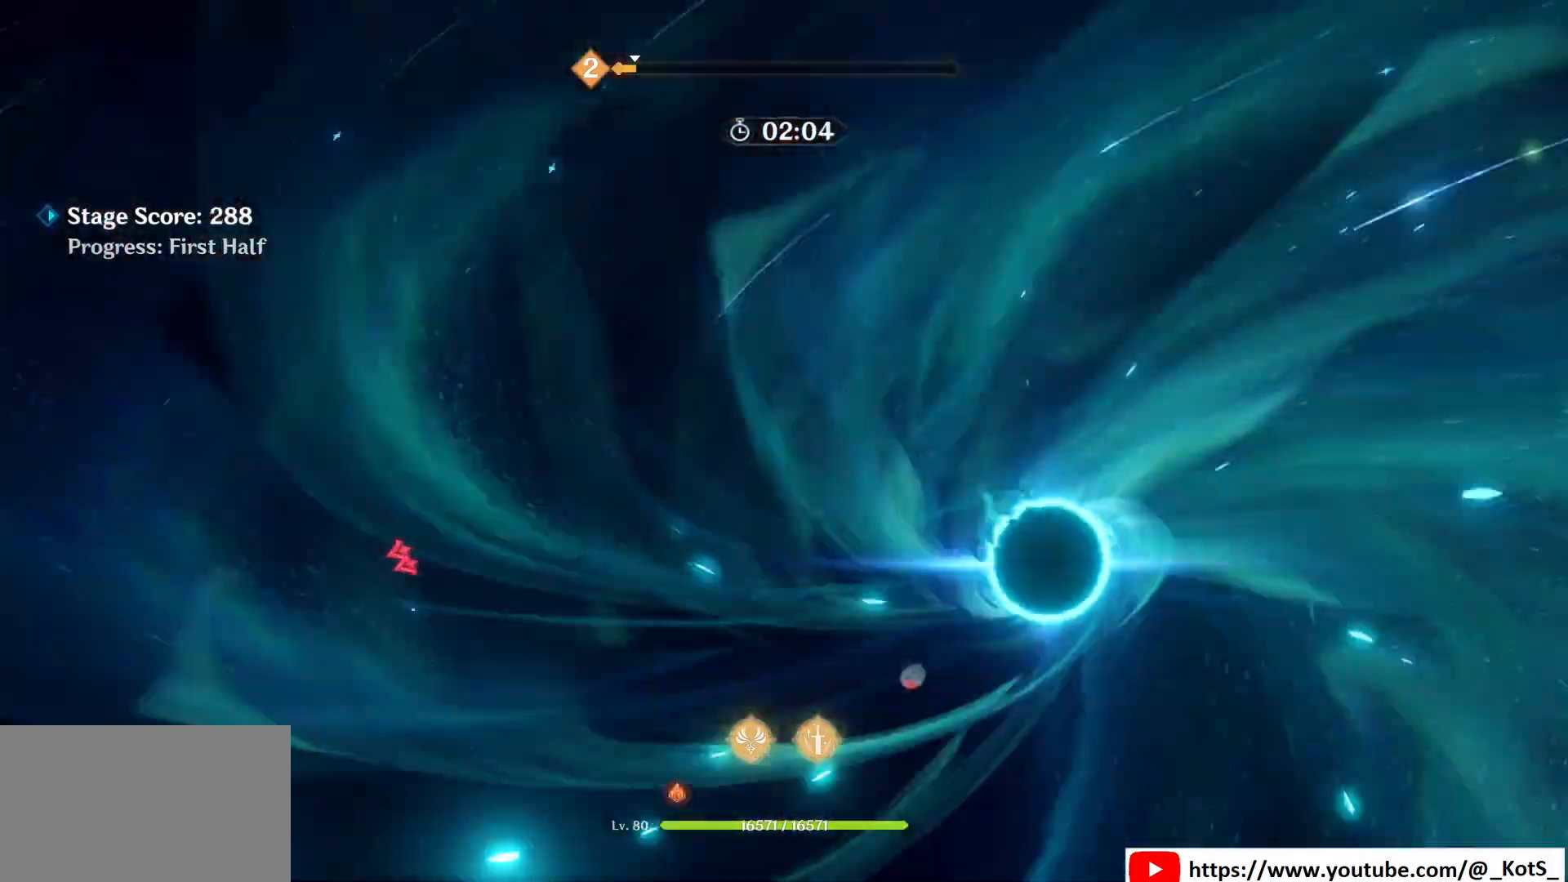
{"keys": ["q"], "mouse": [], "events": [[125, "q", "down"], [125, "z", "down"], [167, "z", "up"], [208, "mouse_right", "down"], [292, "mouse_right", "up"], [375, "s", "down"], [500, "s", "up"]]}
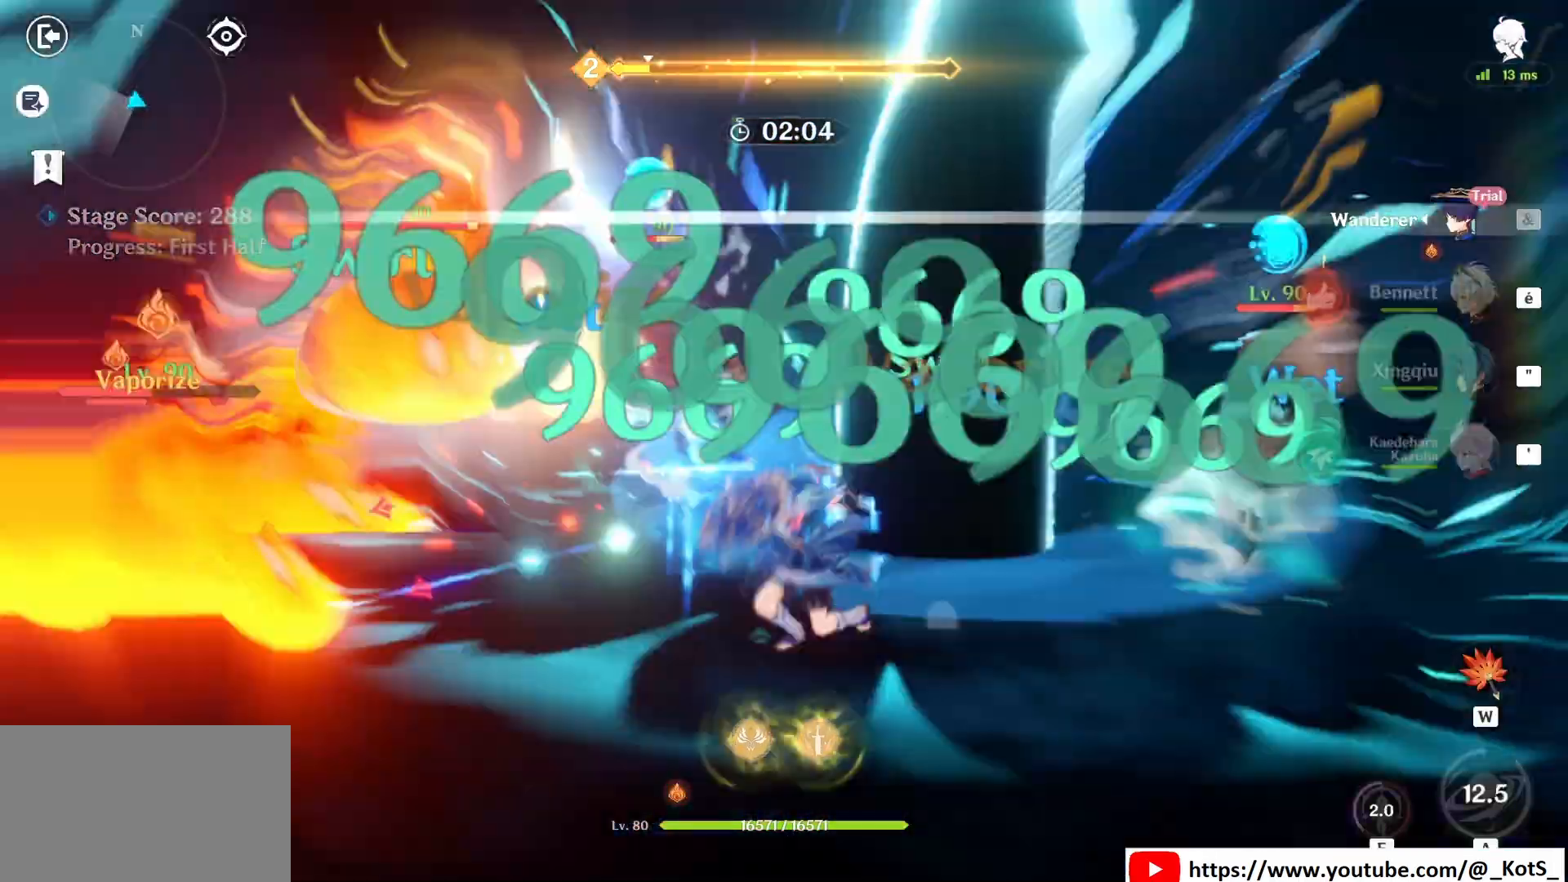
{"keys": ["q", "z"], "mouse": ["left"], "events": [[208, "z", "down"], [250, "mouse_left", "down"], [375, "mouse_left", "up"], [458, "mouse_left", "down"]]}
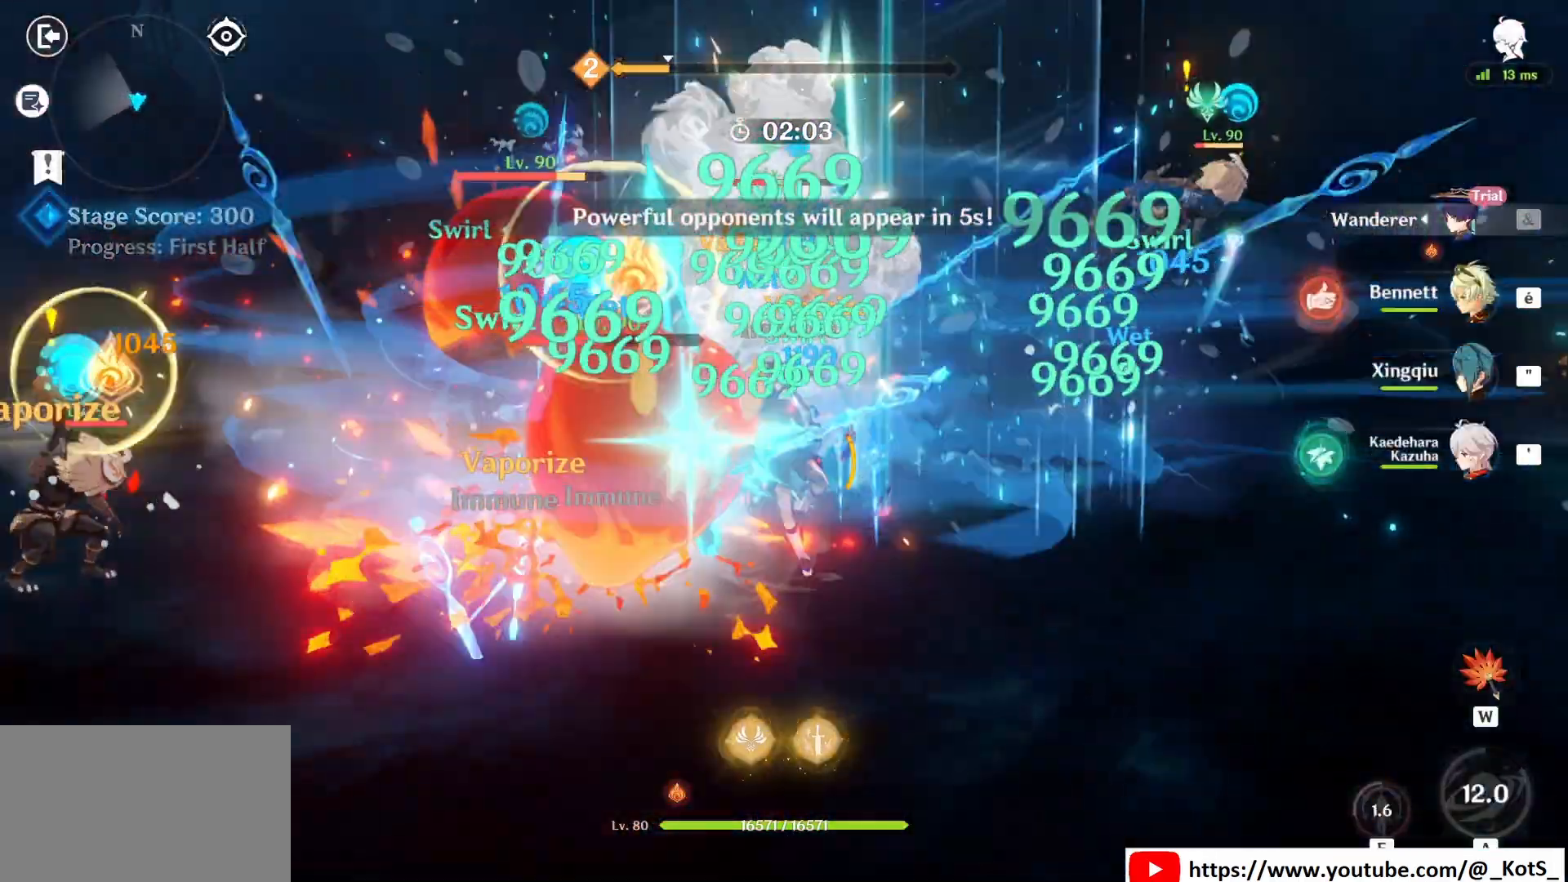
{"keys": ["z"], "mouse": [], "events": [[83, "mouse_left", "up"], [125, "mouse_left", "down"], [167, "q", "up"], [250, "mouse_left", "up"], [292, "mouse_left", "down"], [458, "mouse_left", "up"]]}
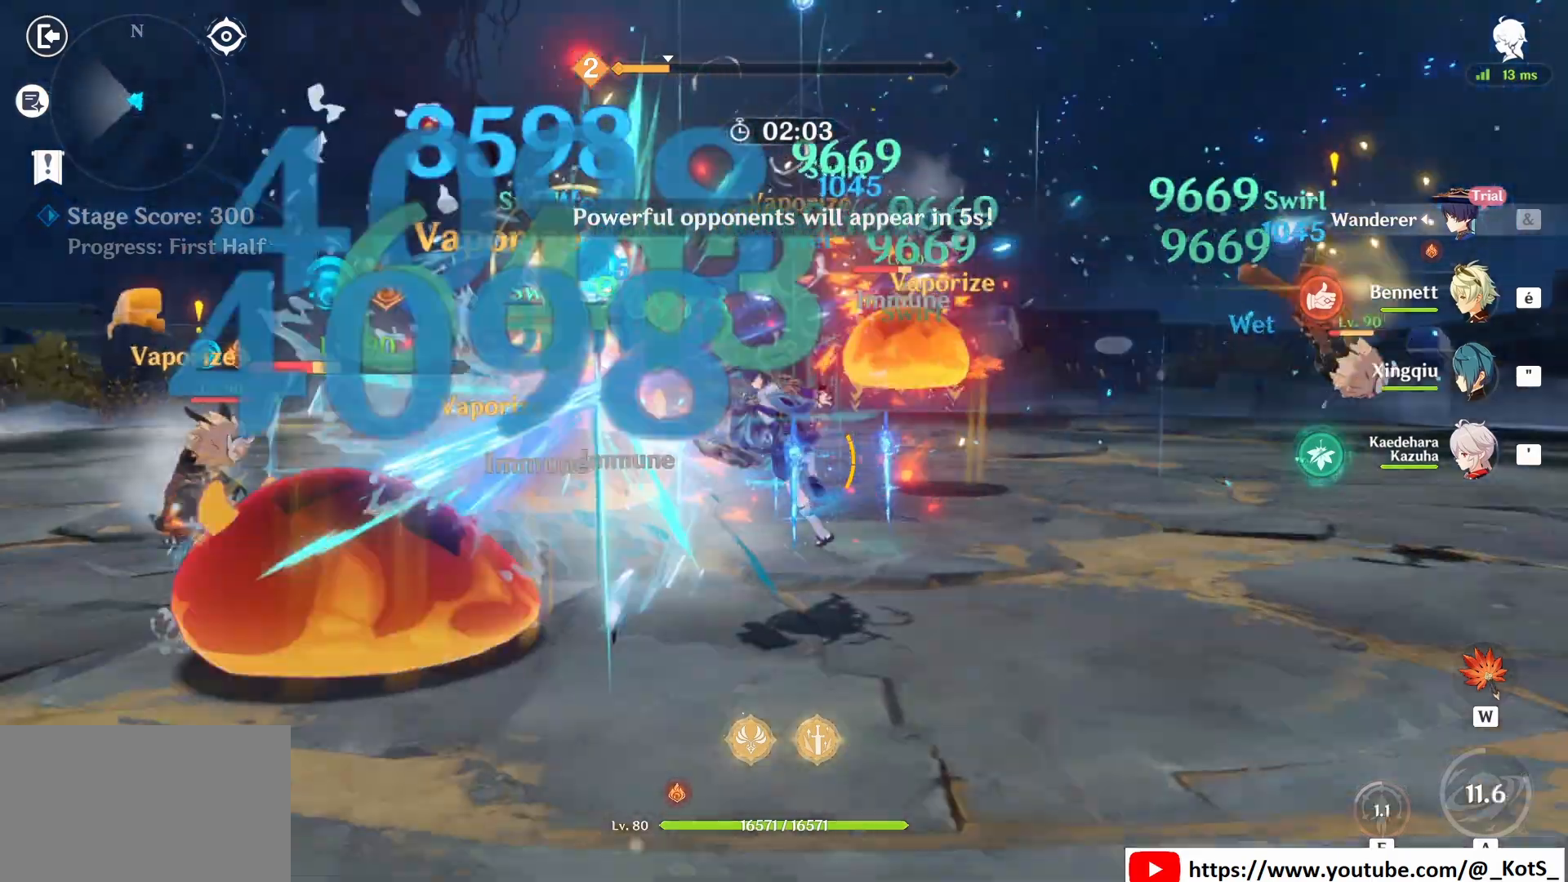
{"keys": ["z"], "mouse": ["left"], "events": [[42, "mouse_left", "down"]]}
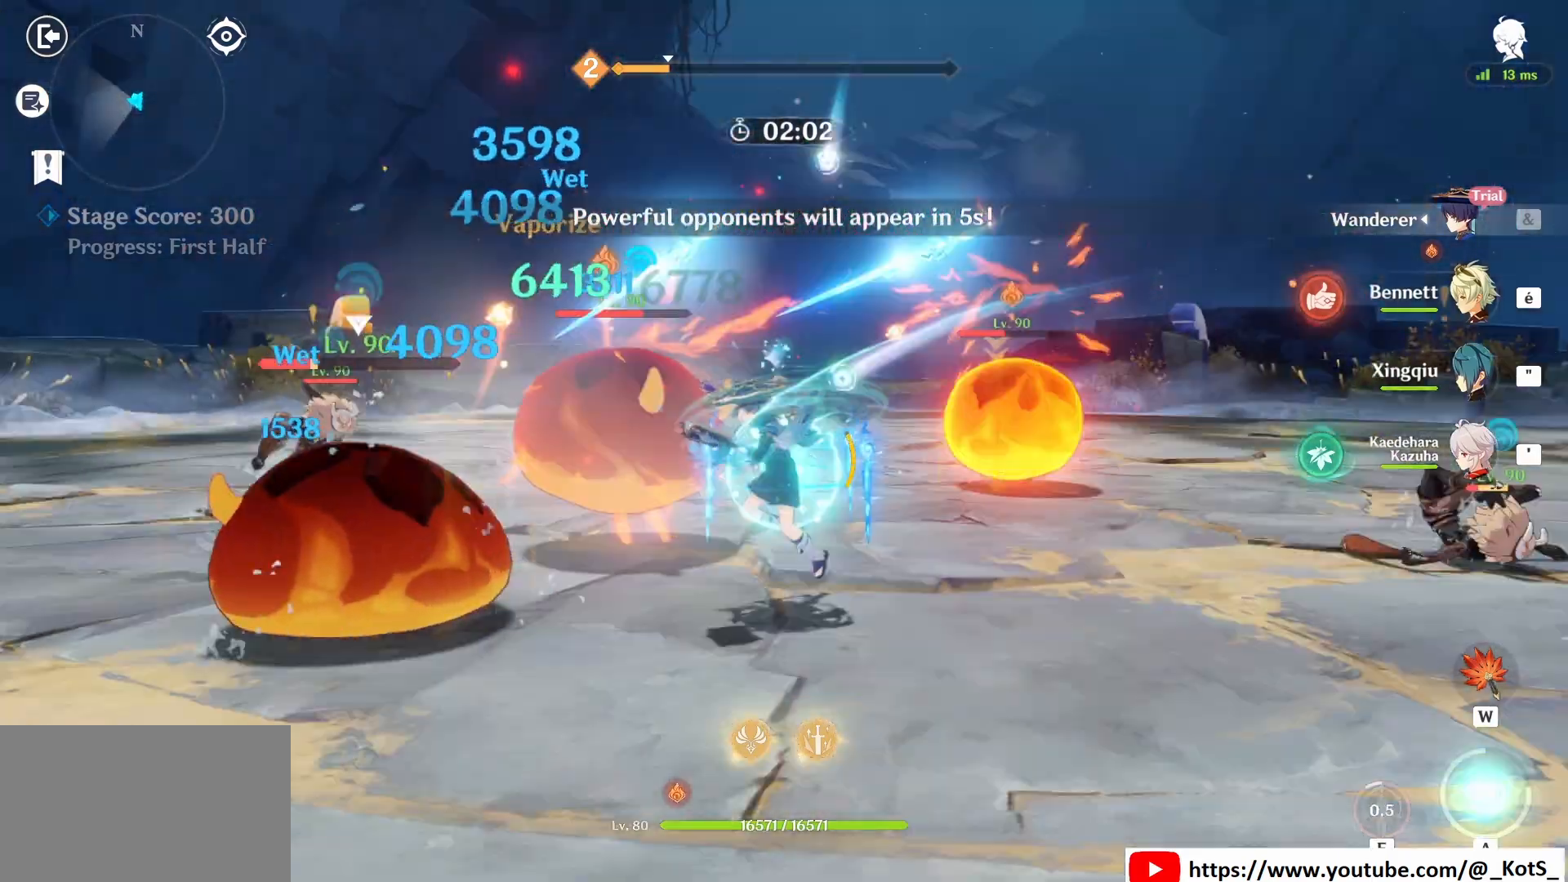
{"keys": ["z"], "mouse": [], "events": [[458, "mouse_left", "up"]]}
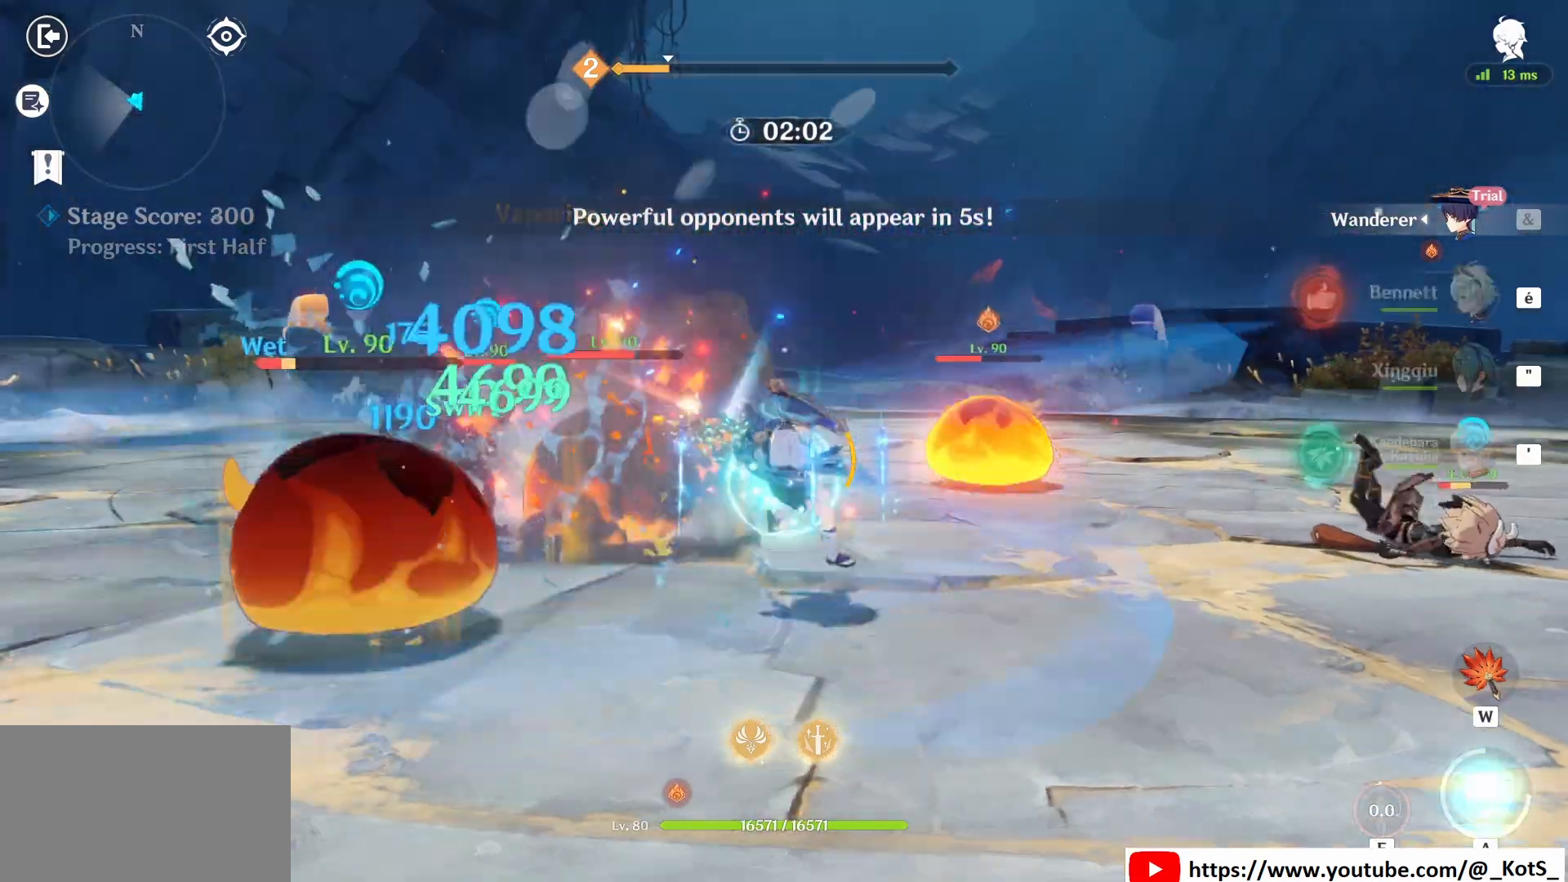
{"keys": ["z"], "mouse": [], "events": [[333, "2", "down"], [458, "2", "up"]]}
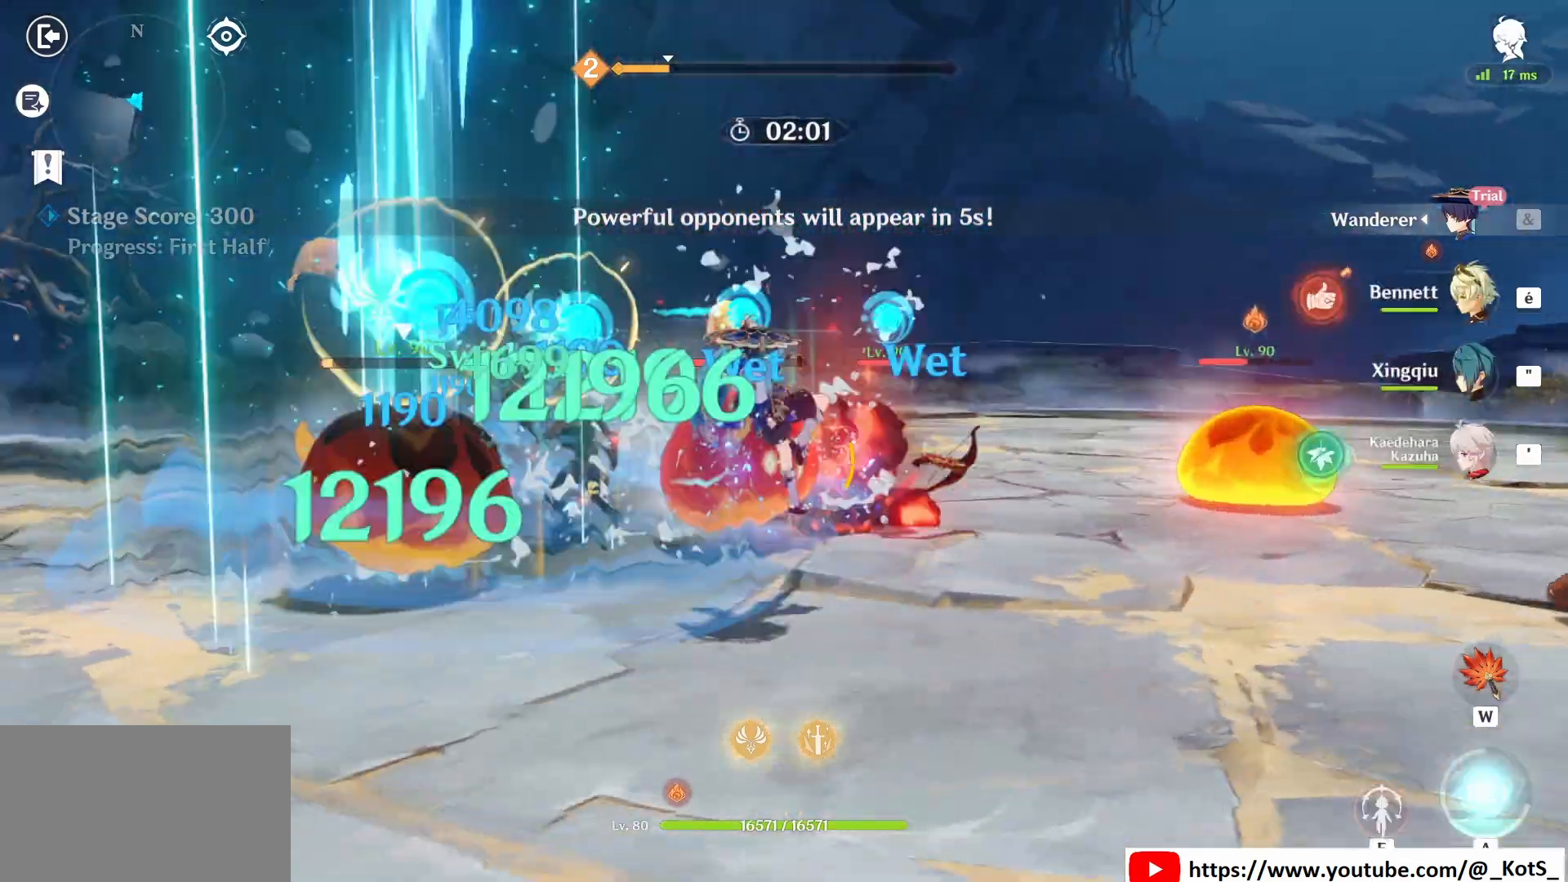
{"keys": ["z"], "mouse": [], "events": [[125, "a", "down"], [208, "a", "up"], [208, "z", "up"], [292, "a", "down"], [292, "z", "down"], [375, "a", "up"], [458, "a", "down"], [500, "a", "up"]]}
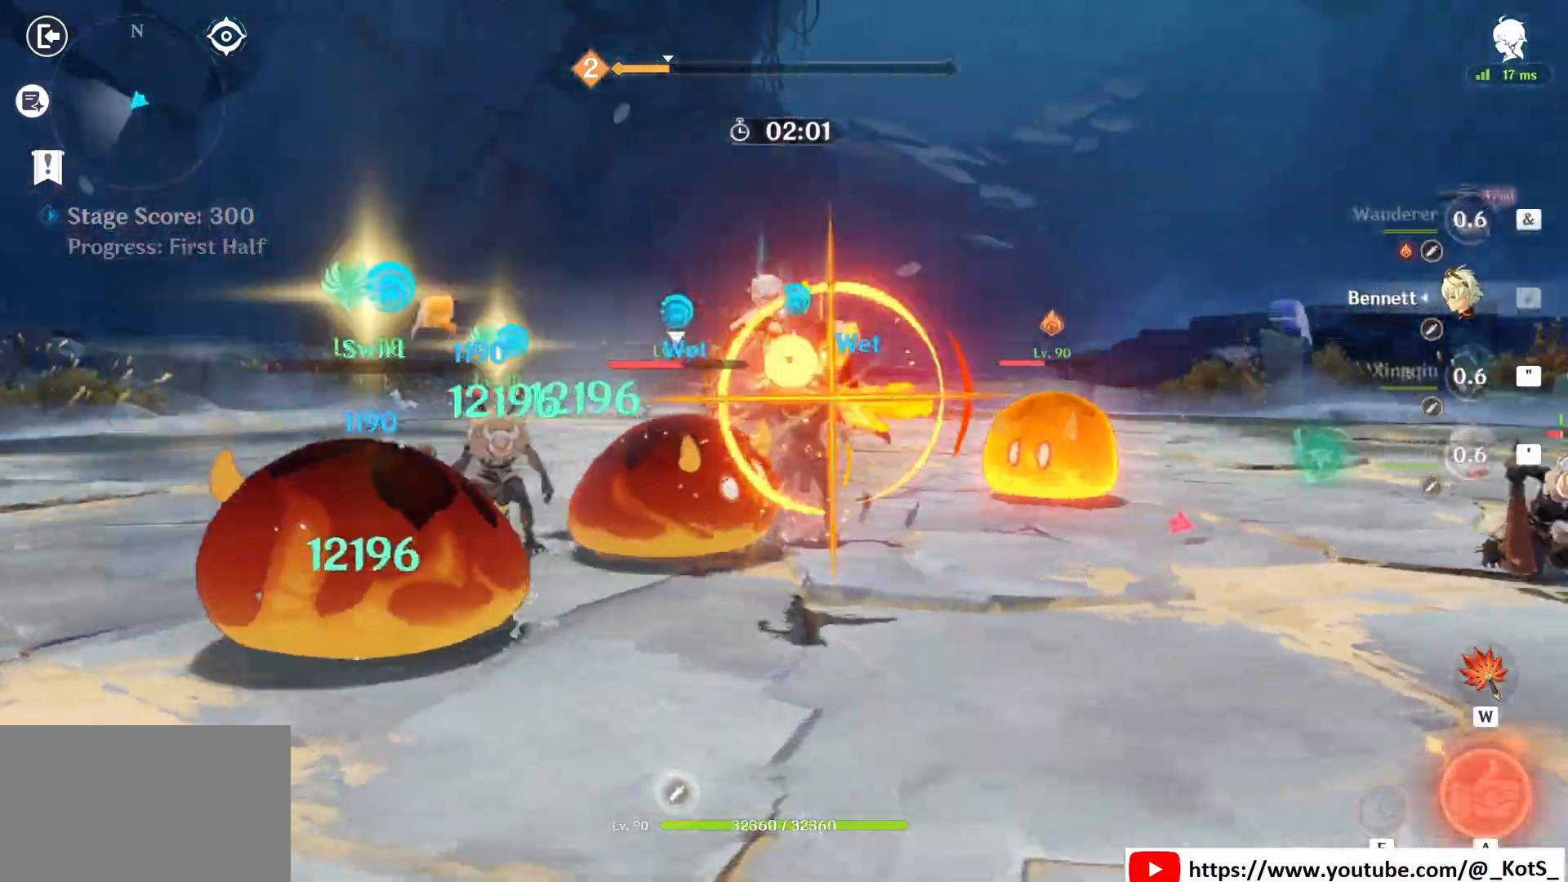
{"keys": ["q", "z"], "mouse": [], "events": [[292, "q", "down"], [375, "e", "down"], [458, "e", "up"]]}
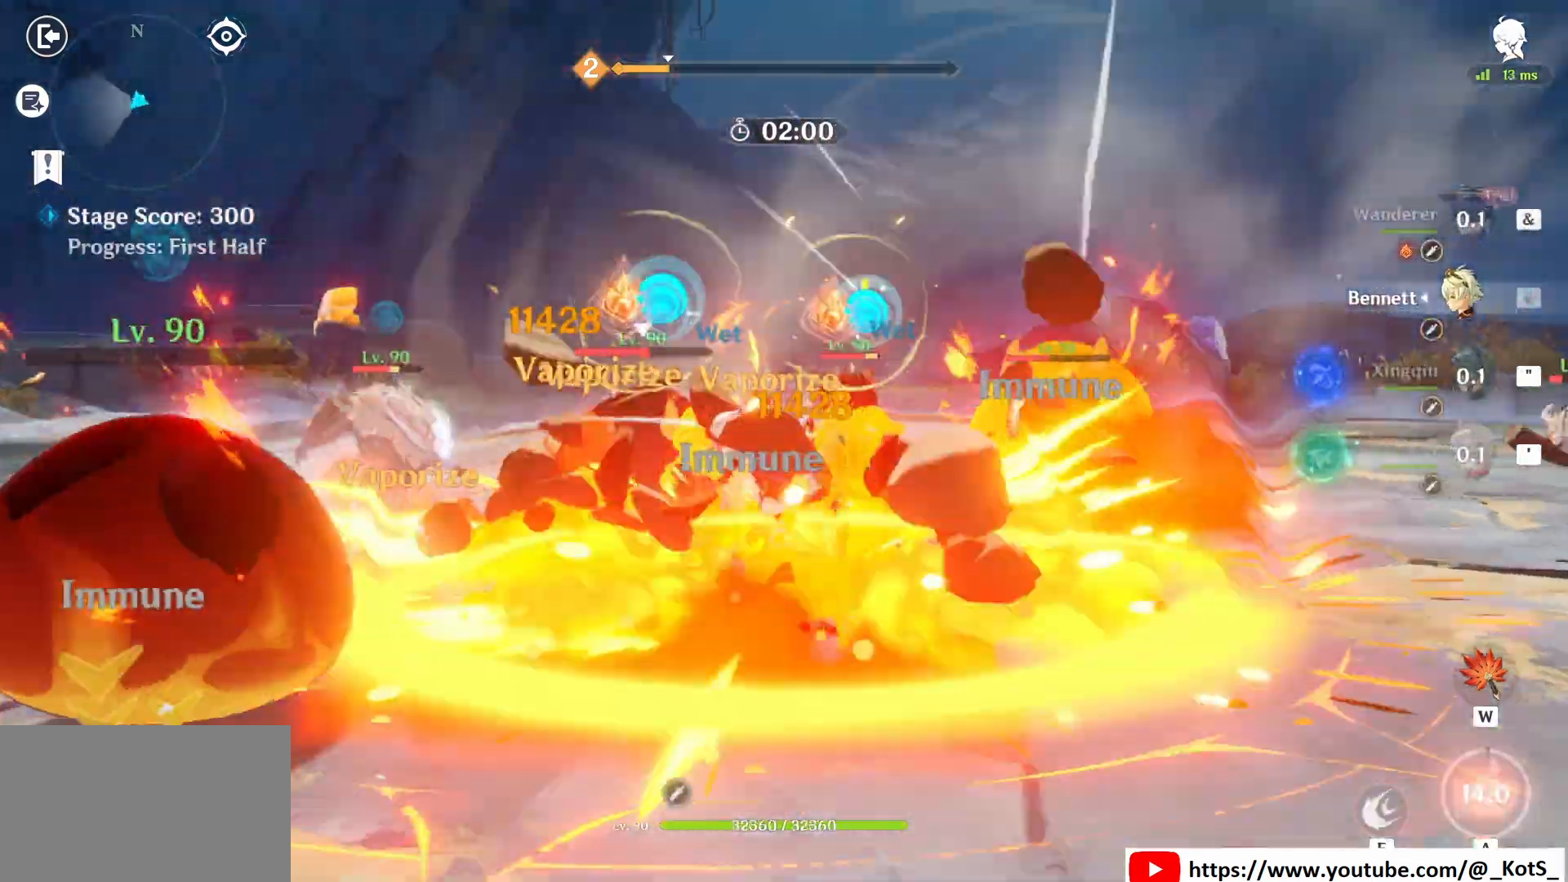
{"keys": ["e", "q", "z"], "mouse": [], "events": [[42, "e", "down"], [125, "e", "up"], [208, "e", "down"], [250, "e", "up"], [375, "e", "down"], [458, "e", "up"], [500, "e", "down"]]}